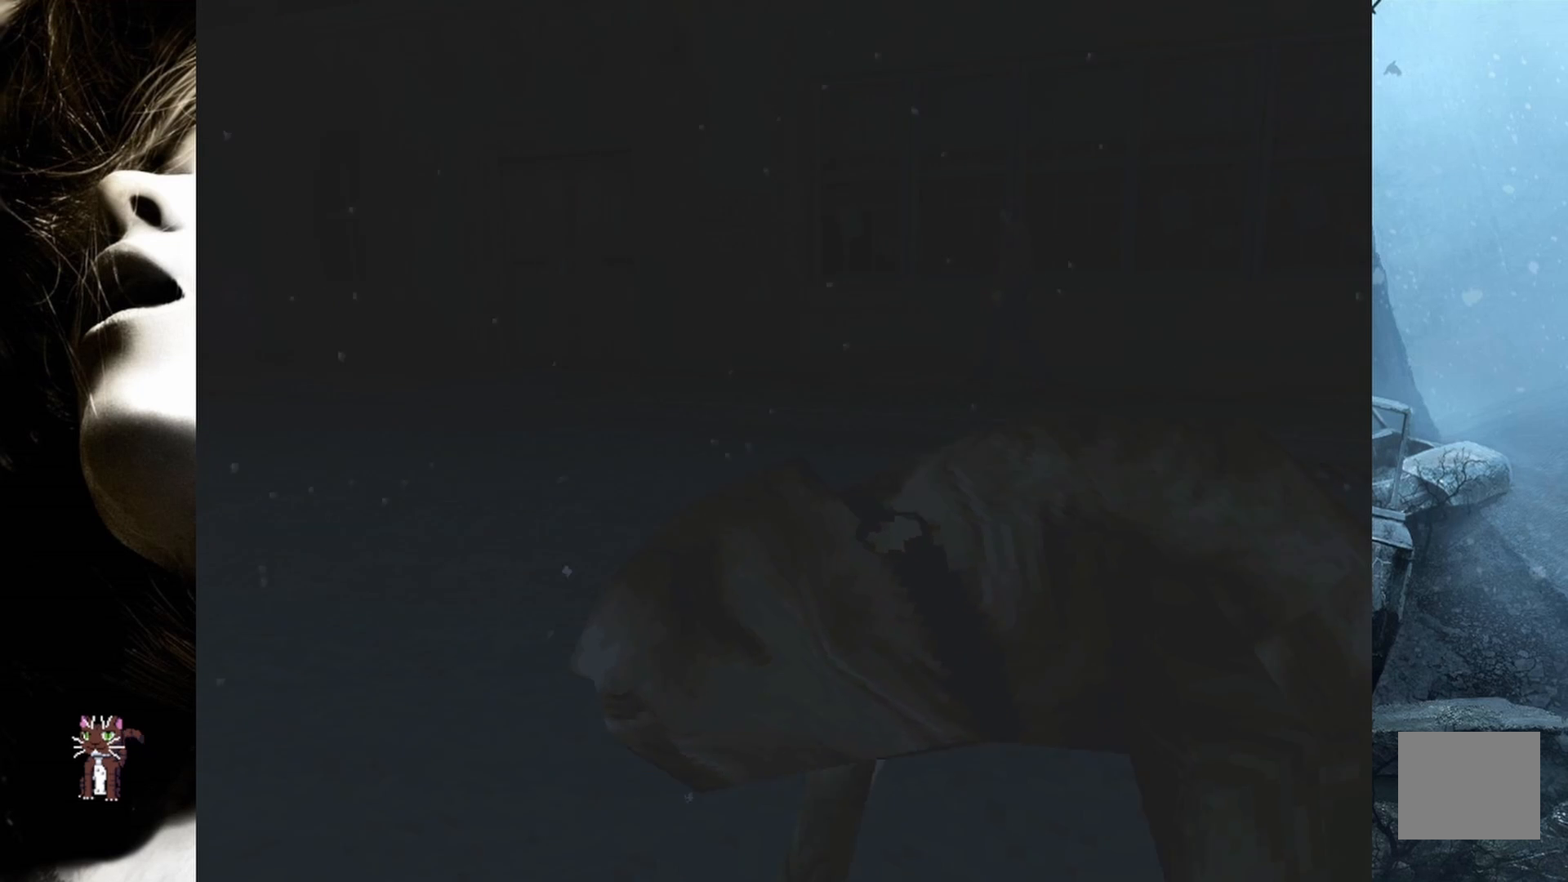
Gameplay with a controller (PlayStation layout); each line is a JSON object with the inputs held at the frame after it. "events" lists button and stick changes between this image and that frame as [ms after this image, input, new state], when the widget could be followed in between. Not read: left_stick right_stick.
{"buttons": ["DPAD_UP"], "events": []}
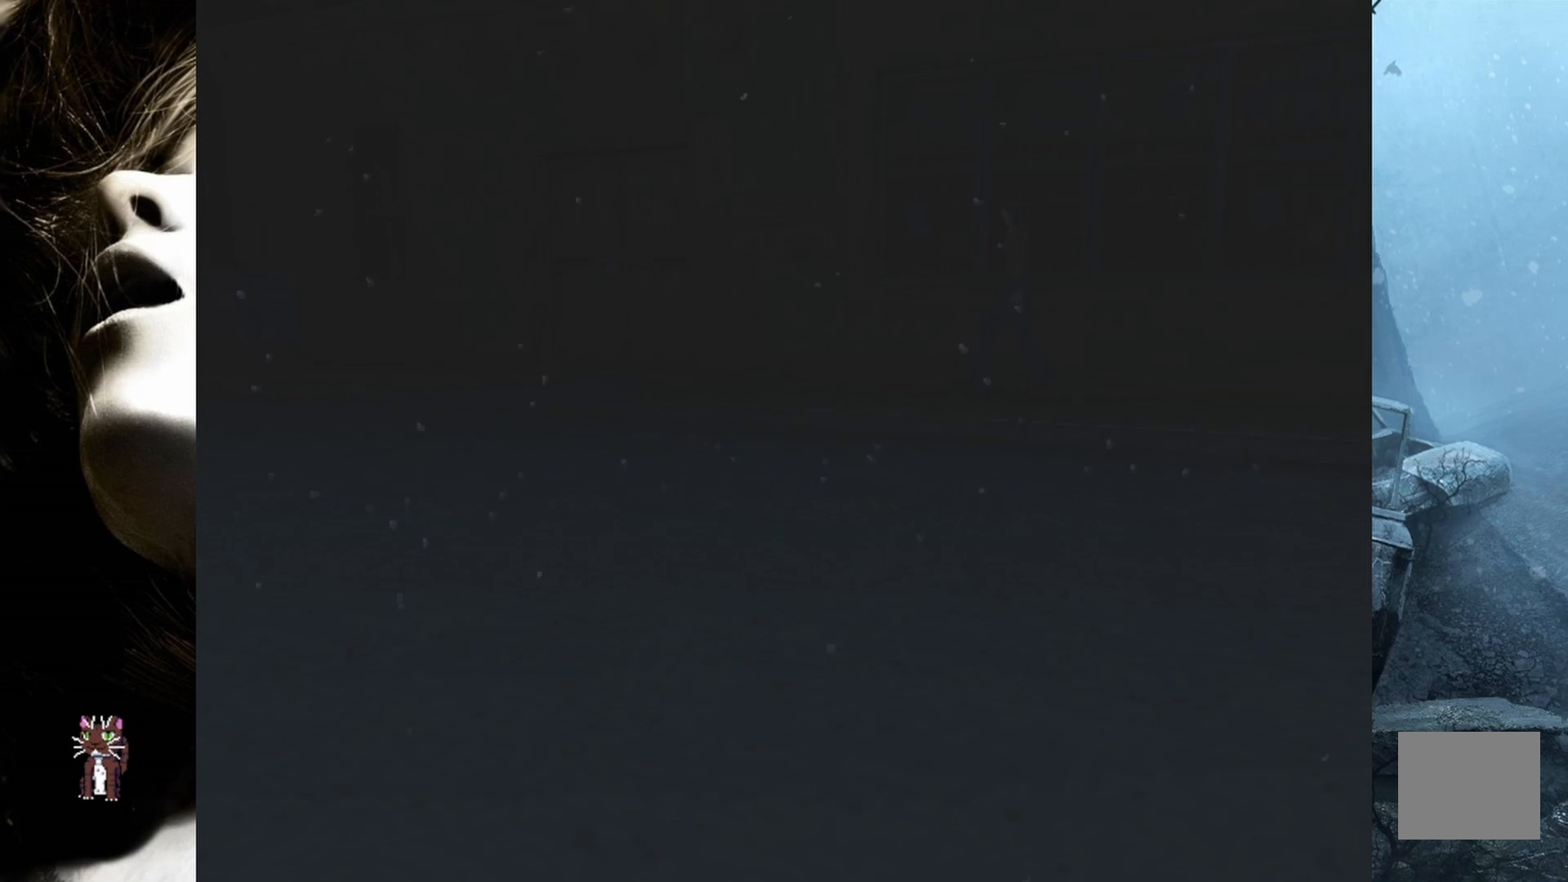
{"buttons": ["DPAD_UP"], "events": []}
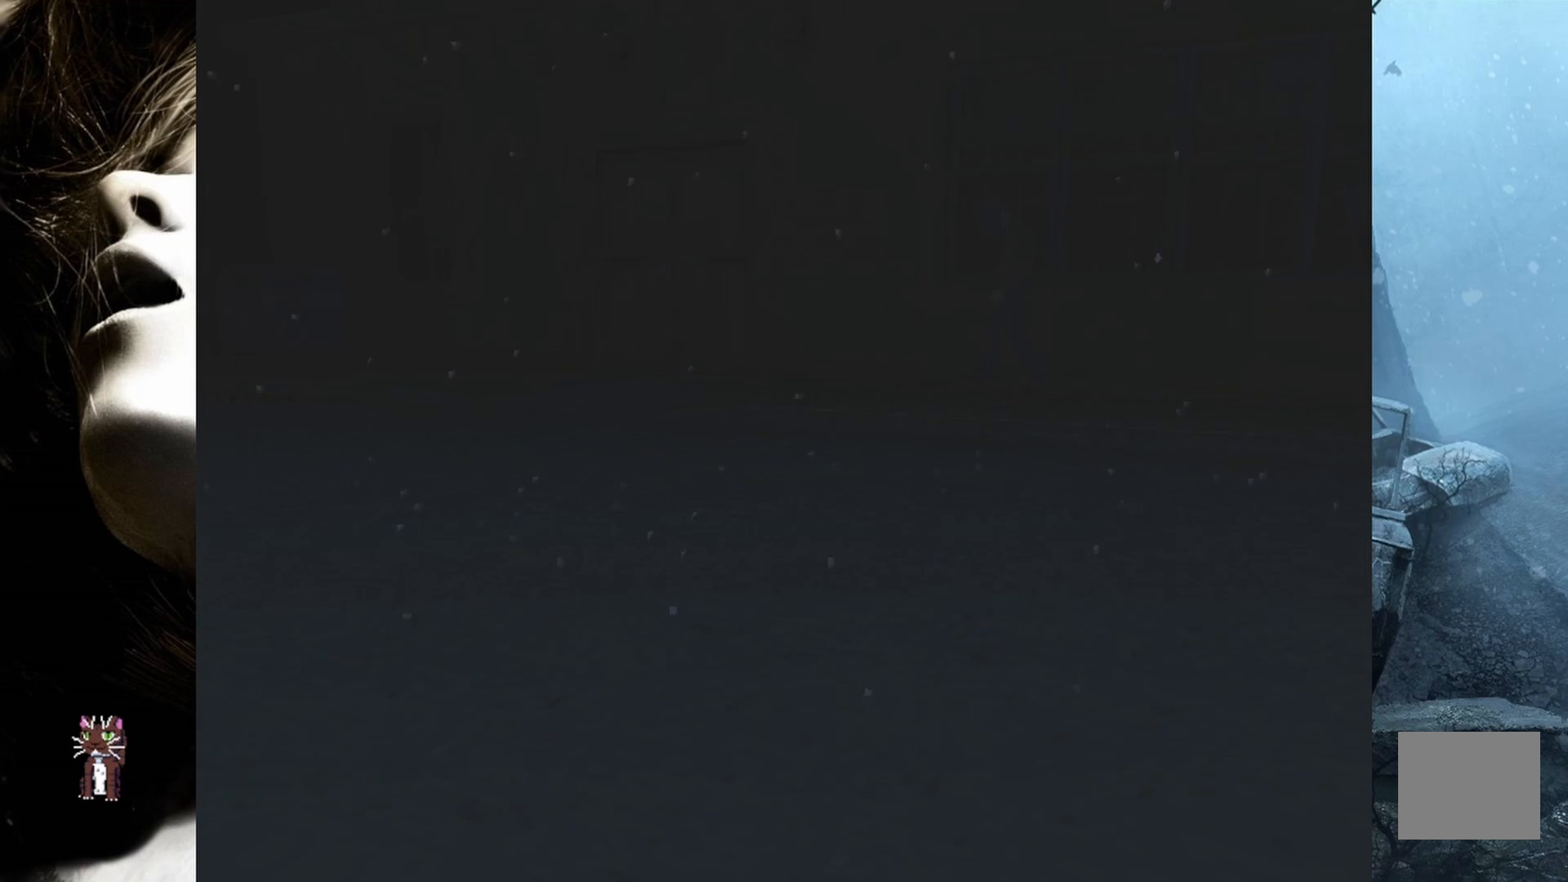
{"buttons": ["DPAD_UP"], "events": []}
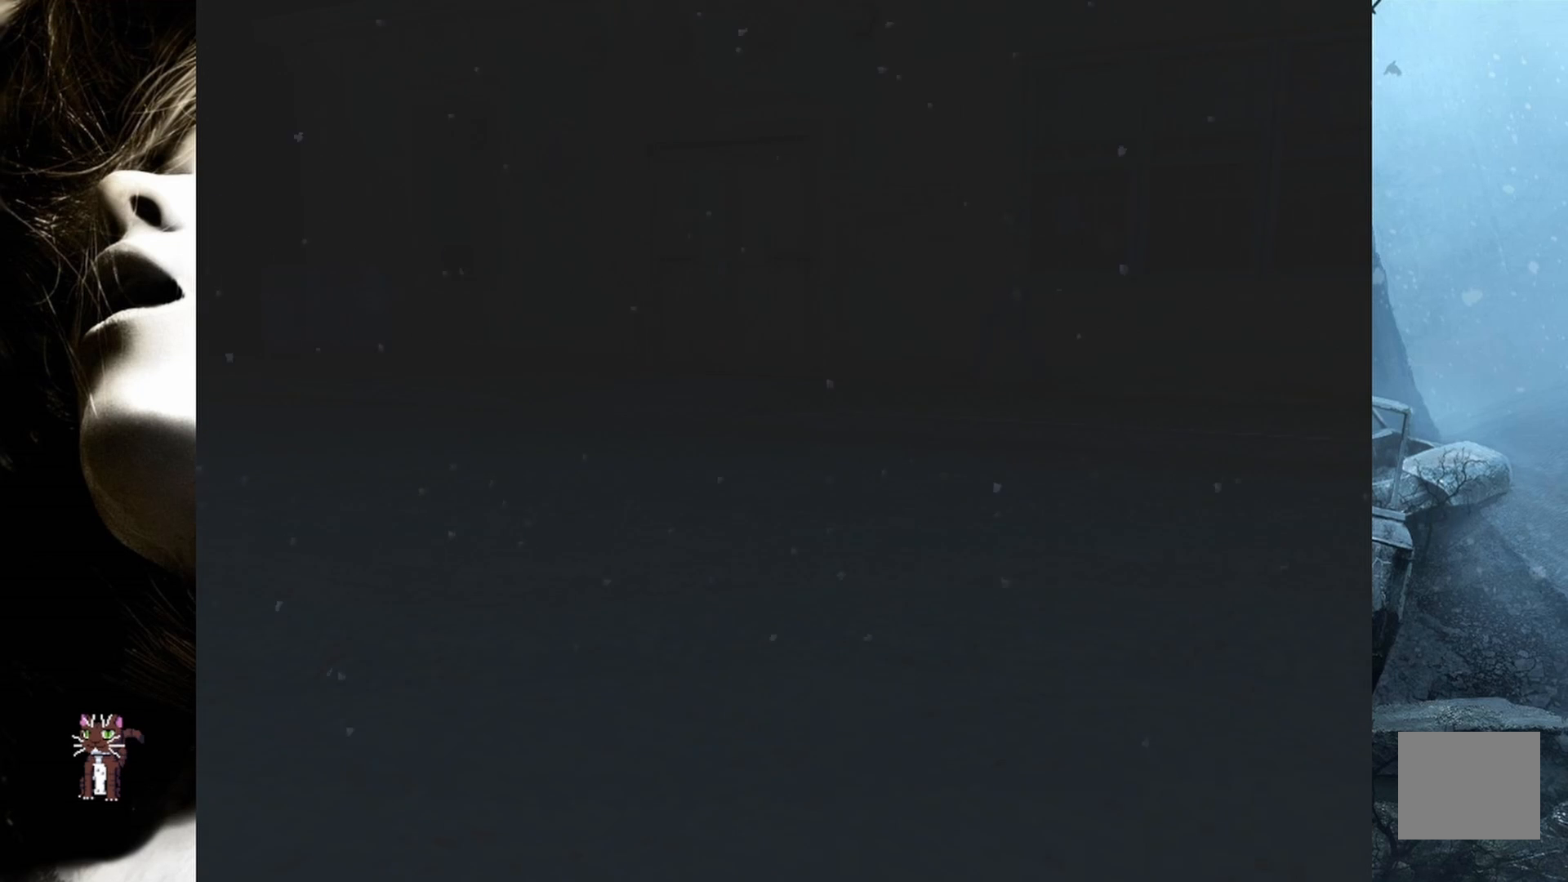
{"buttons": ["DPAD_UP"], "events": []}
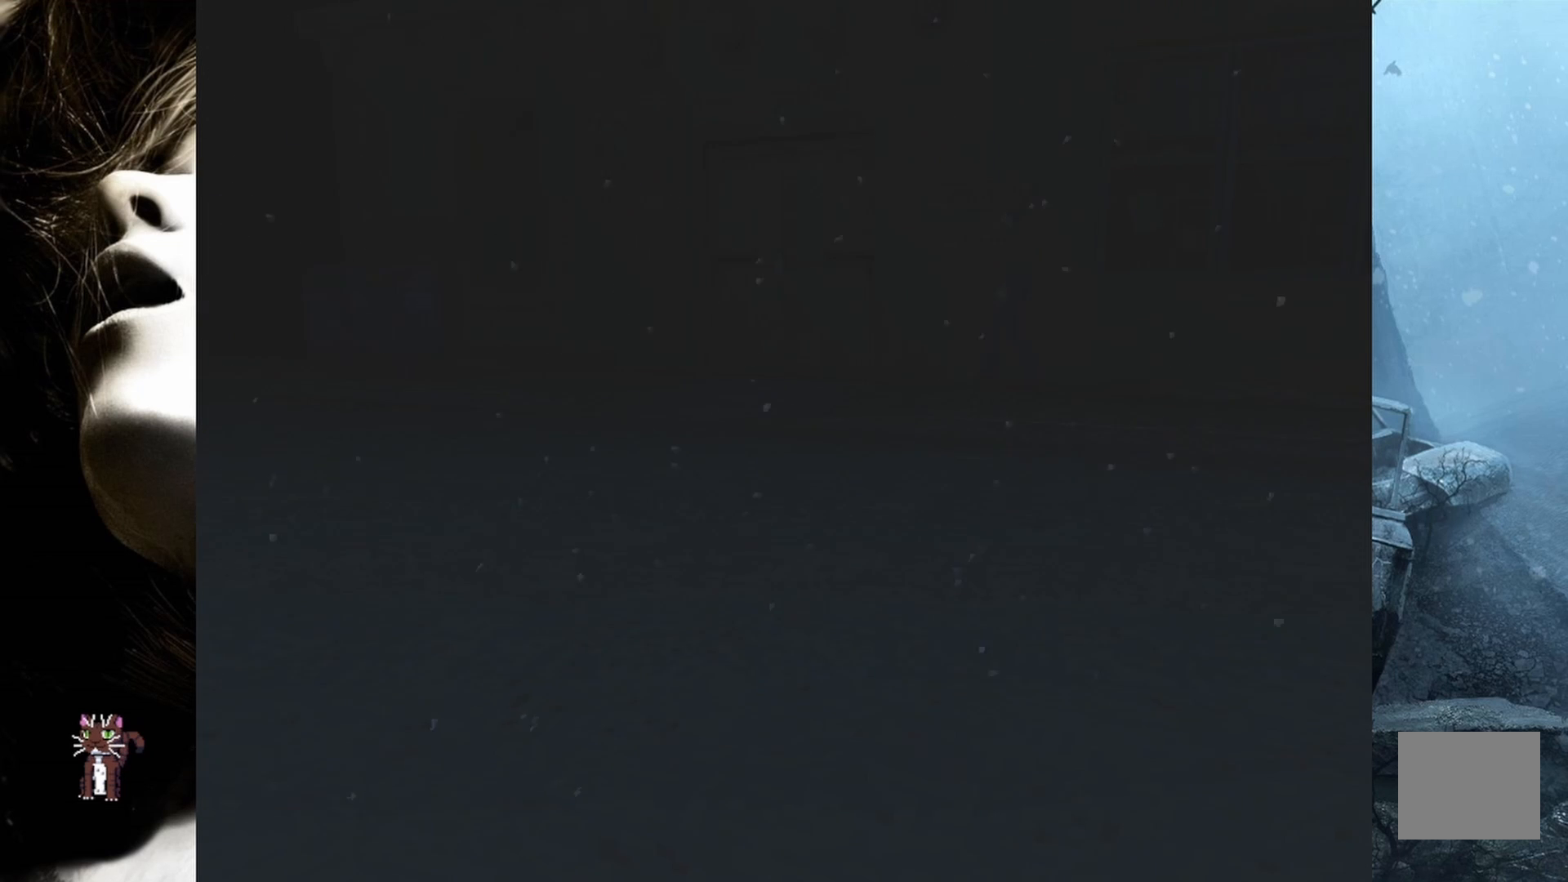
{"buttons": ["DPAD_UP"], "events": []}
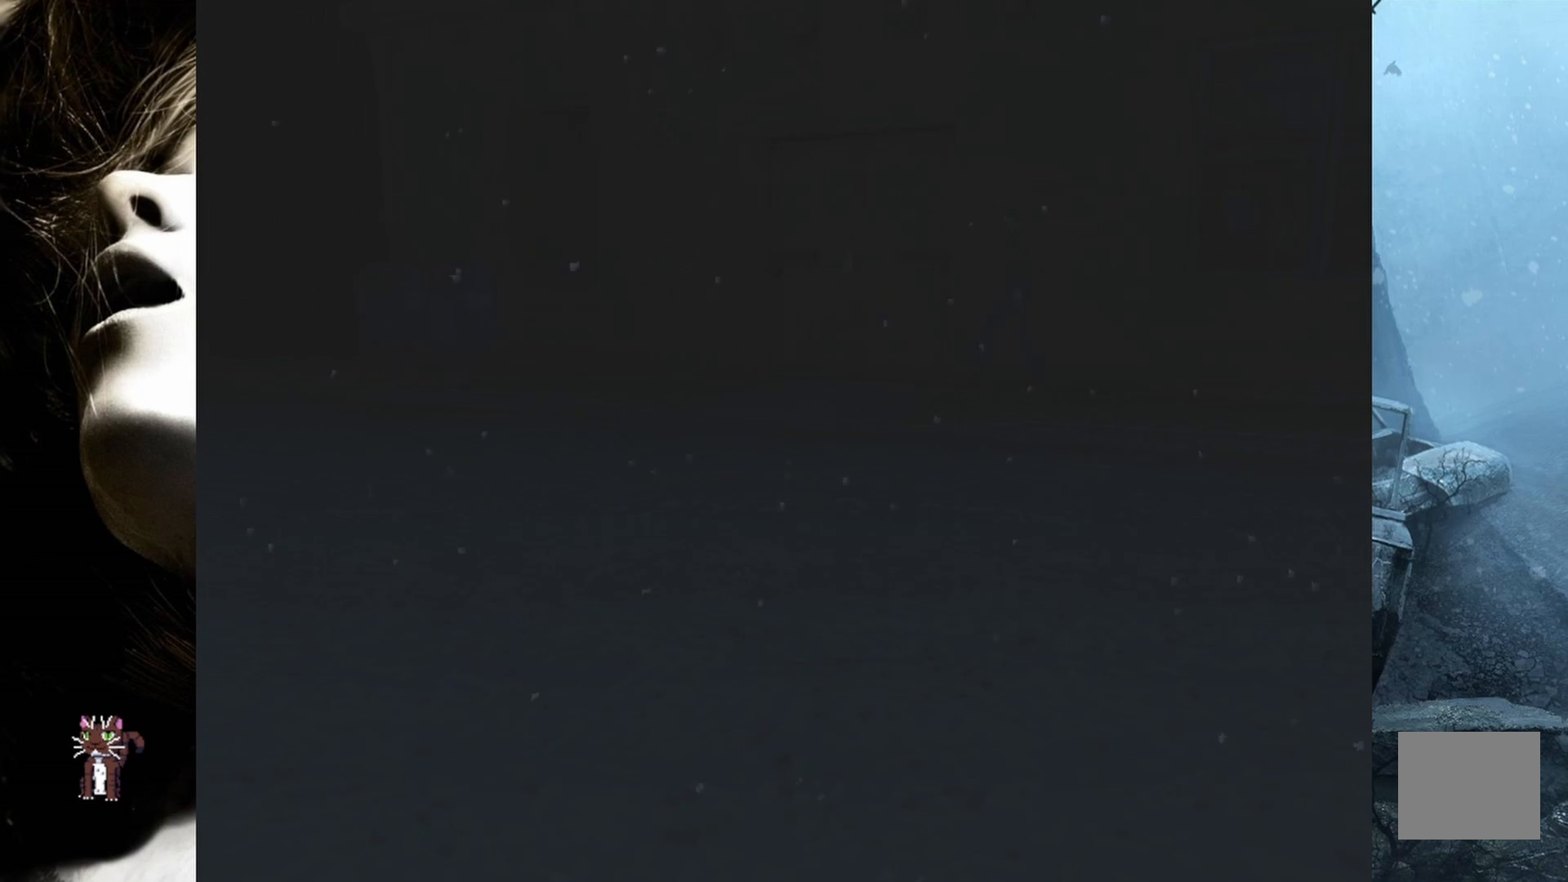
{"buttons": ["DPAD_UP"], "events": []}
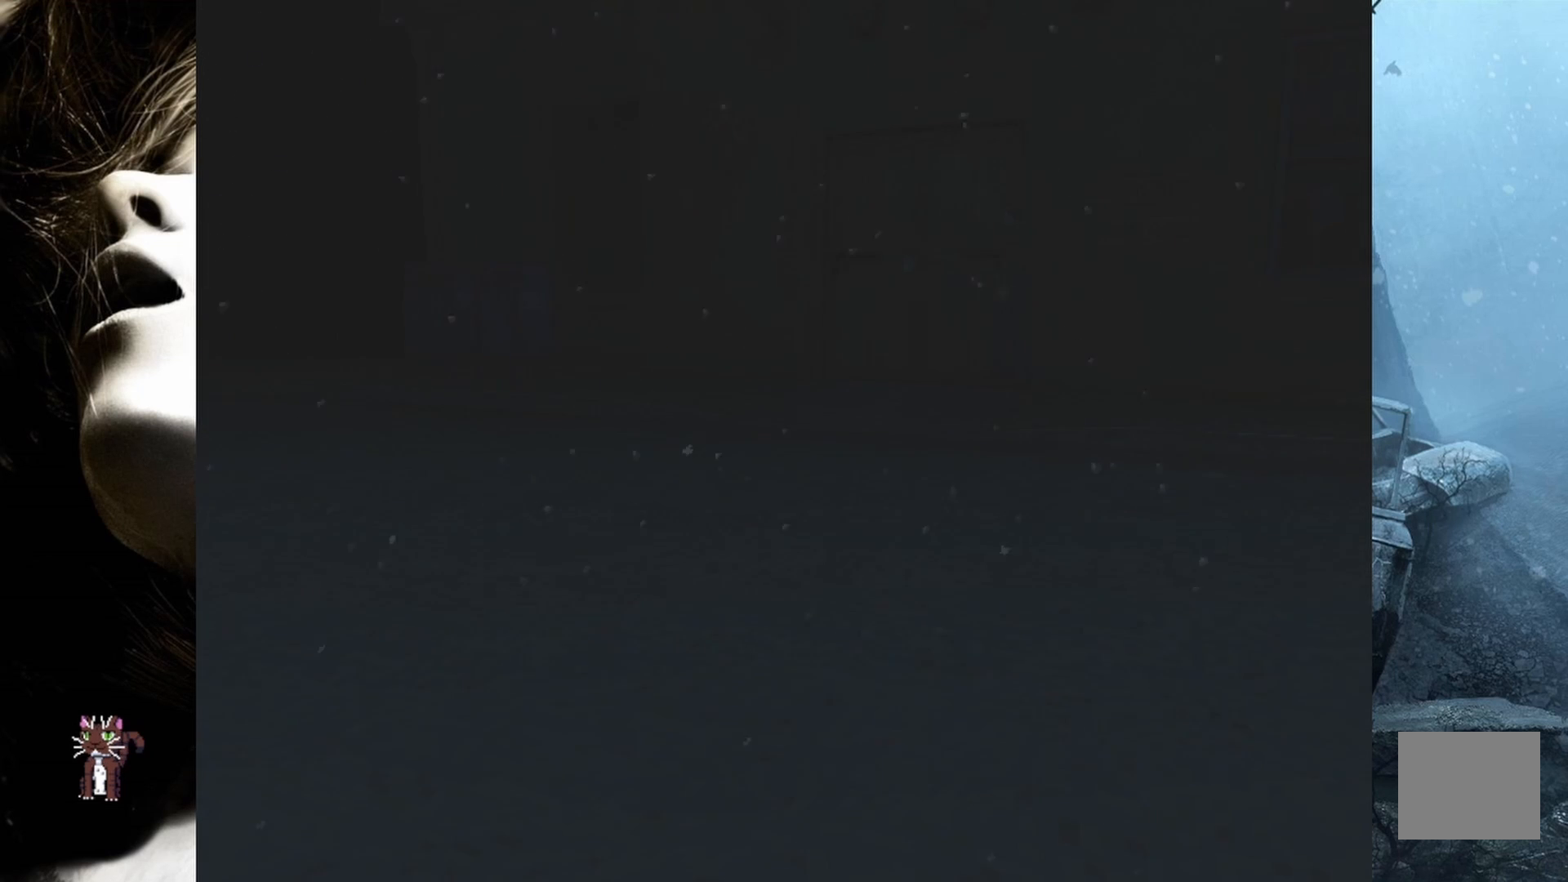
{"buttons": ["DPAD_UP", "DPAD_RIGHT"], "events": [[183, "DPAD_RIGHT", "down"]]}
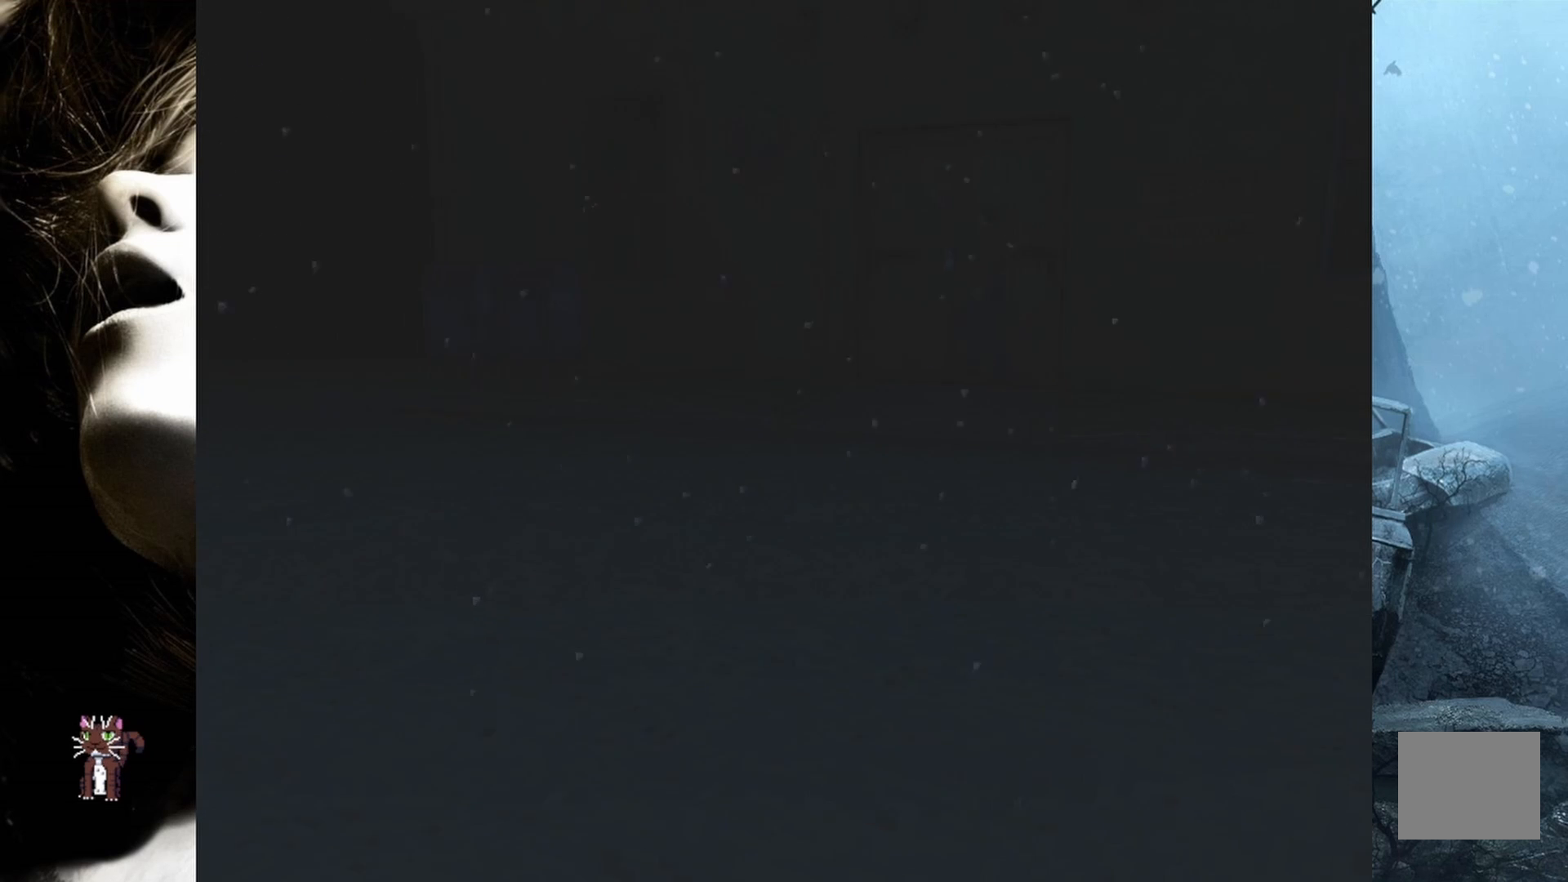
{"buttons": [], "events": [[117, "DPAD_UP", "up"], [217, "DPAD_RIGHT", "up"]]}
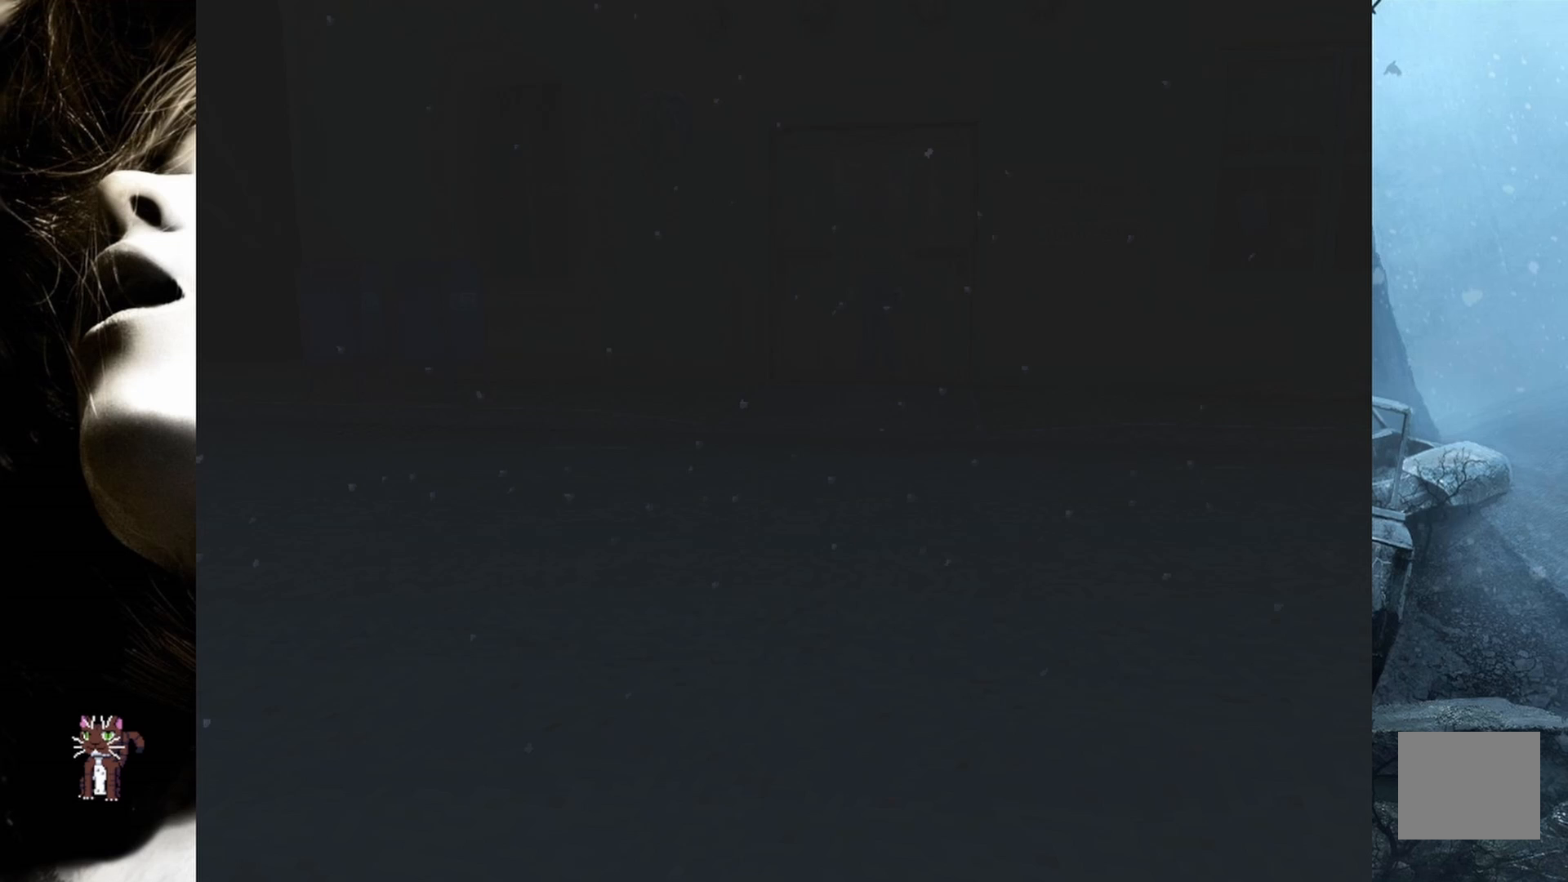
{"buttons": [], "events": [[83, "CROSS", "down"], [233, "CROSS", "up"]]}
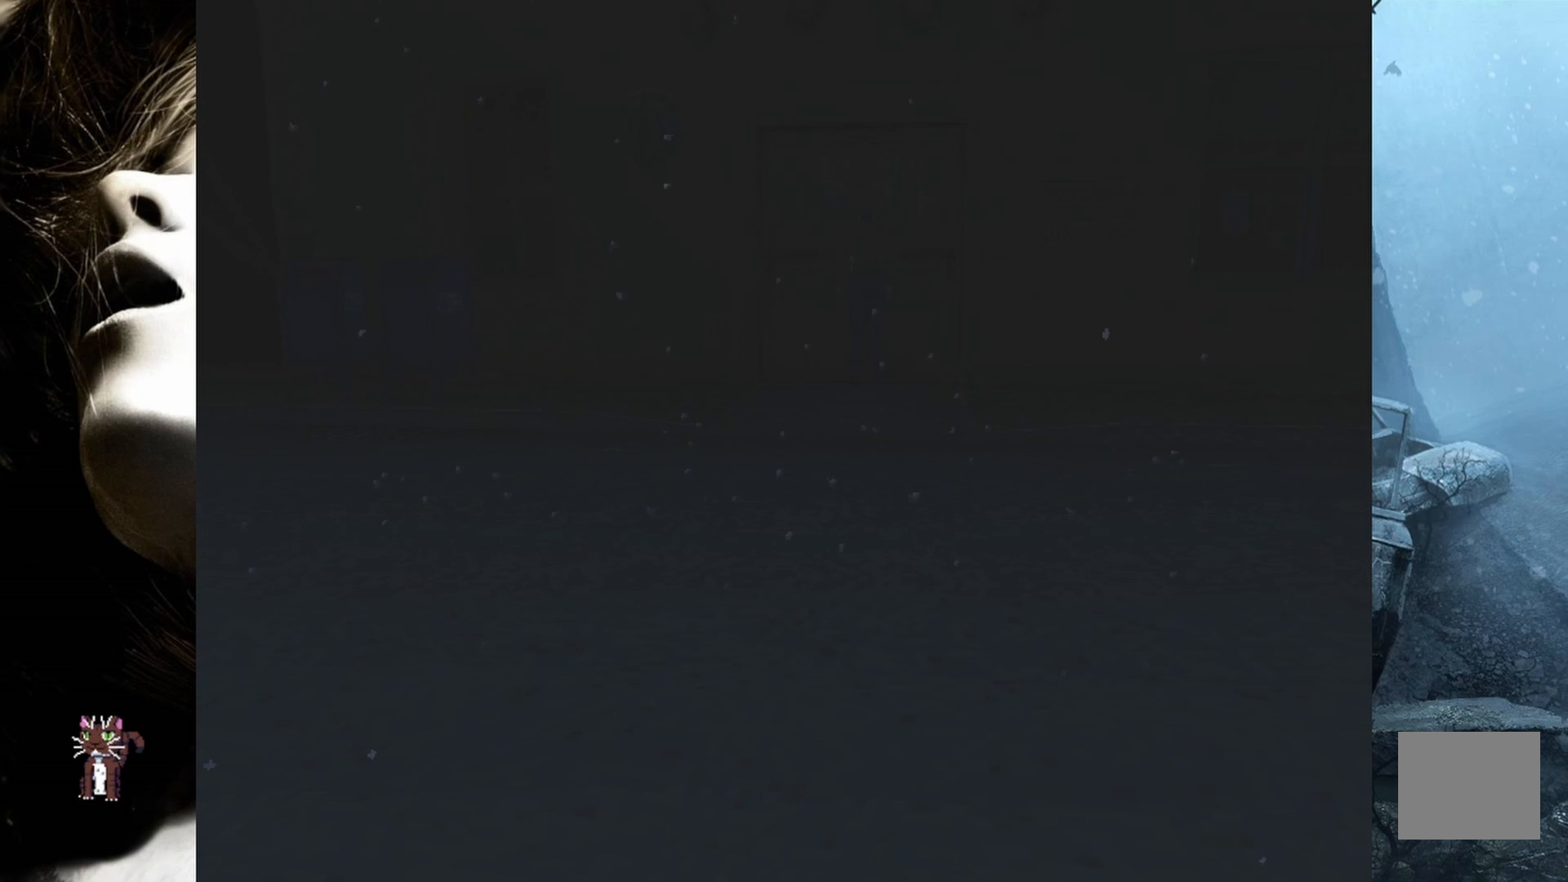
{"buttons": ["DPAD_UP"], "events": [[133, "DPAD_RIGHT", "down"], [283, "DPAD_RIGHT", "up"], [300, "DPAD_UP", "down"]]}
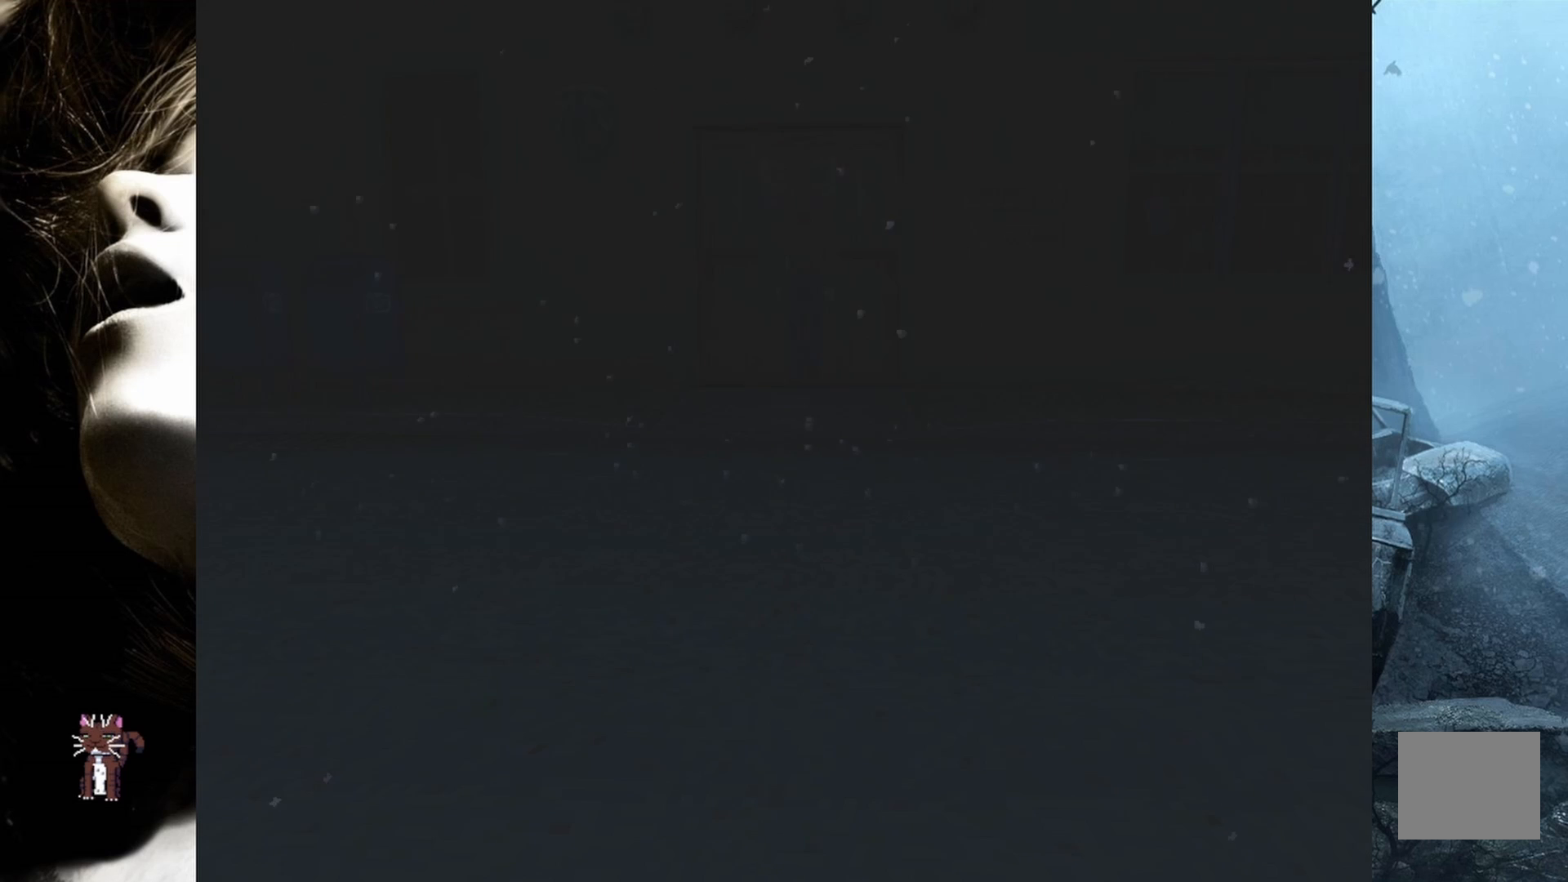
{"buttons": [], "events": [[117, "CROSS", "down"], [300, "CROSS", "up"], [417, "DPAD_UP", "up"]]}
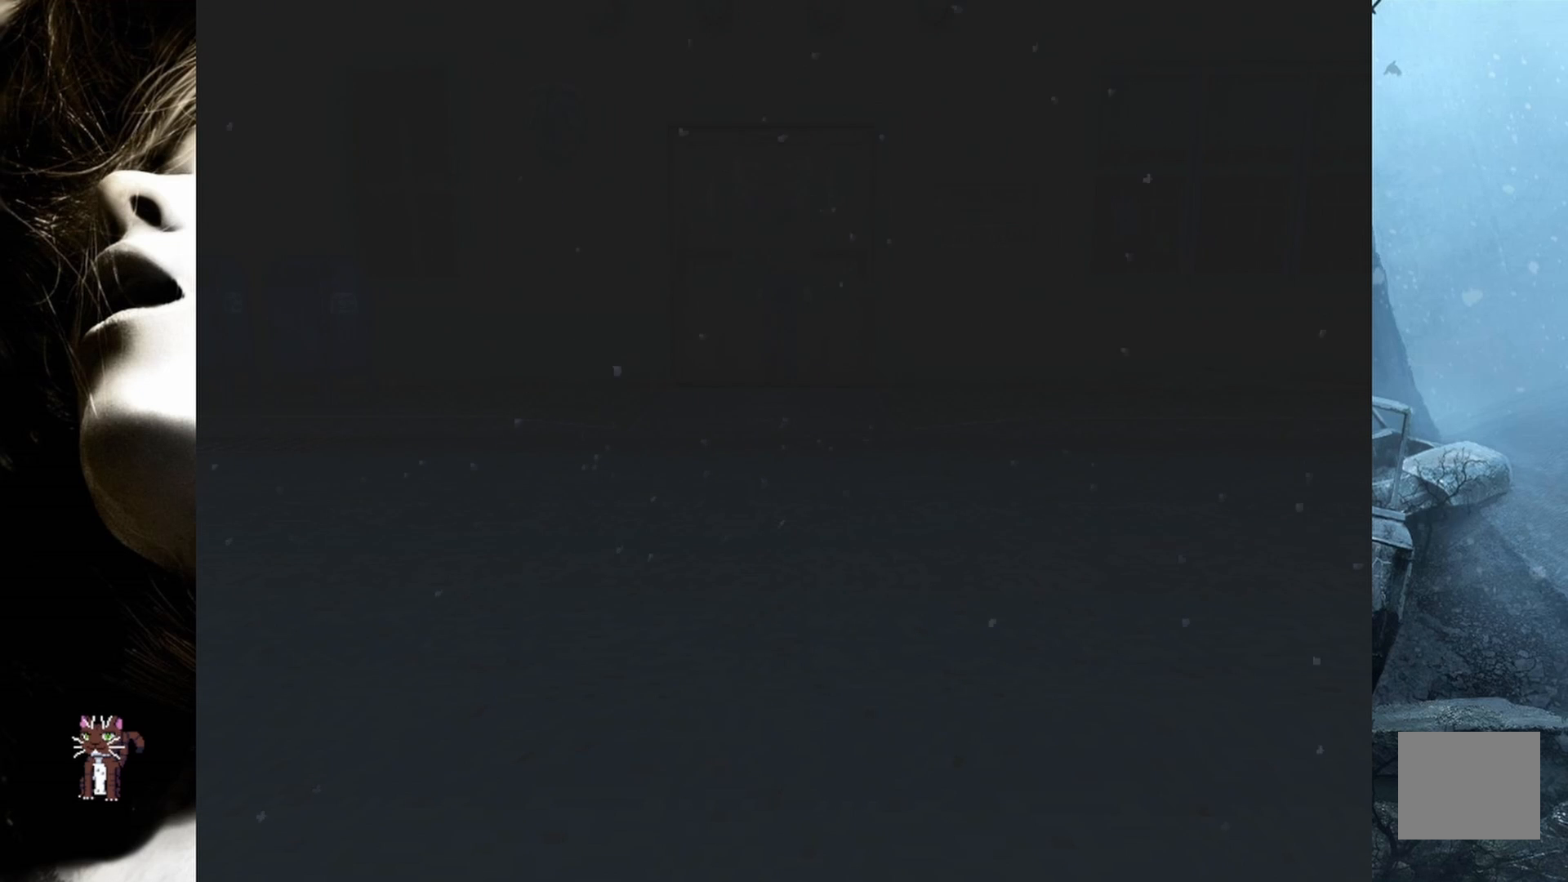
{"buttons": ["DPAD_UP", "DPAD_RIGHT"], "events": [[83, "CROSS", "down"], [233, "CROSS", "up"], [350, "DPAD_RIGHT", "down"], [500, "DPAD_UP", "down"]]}
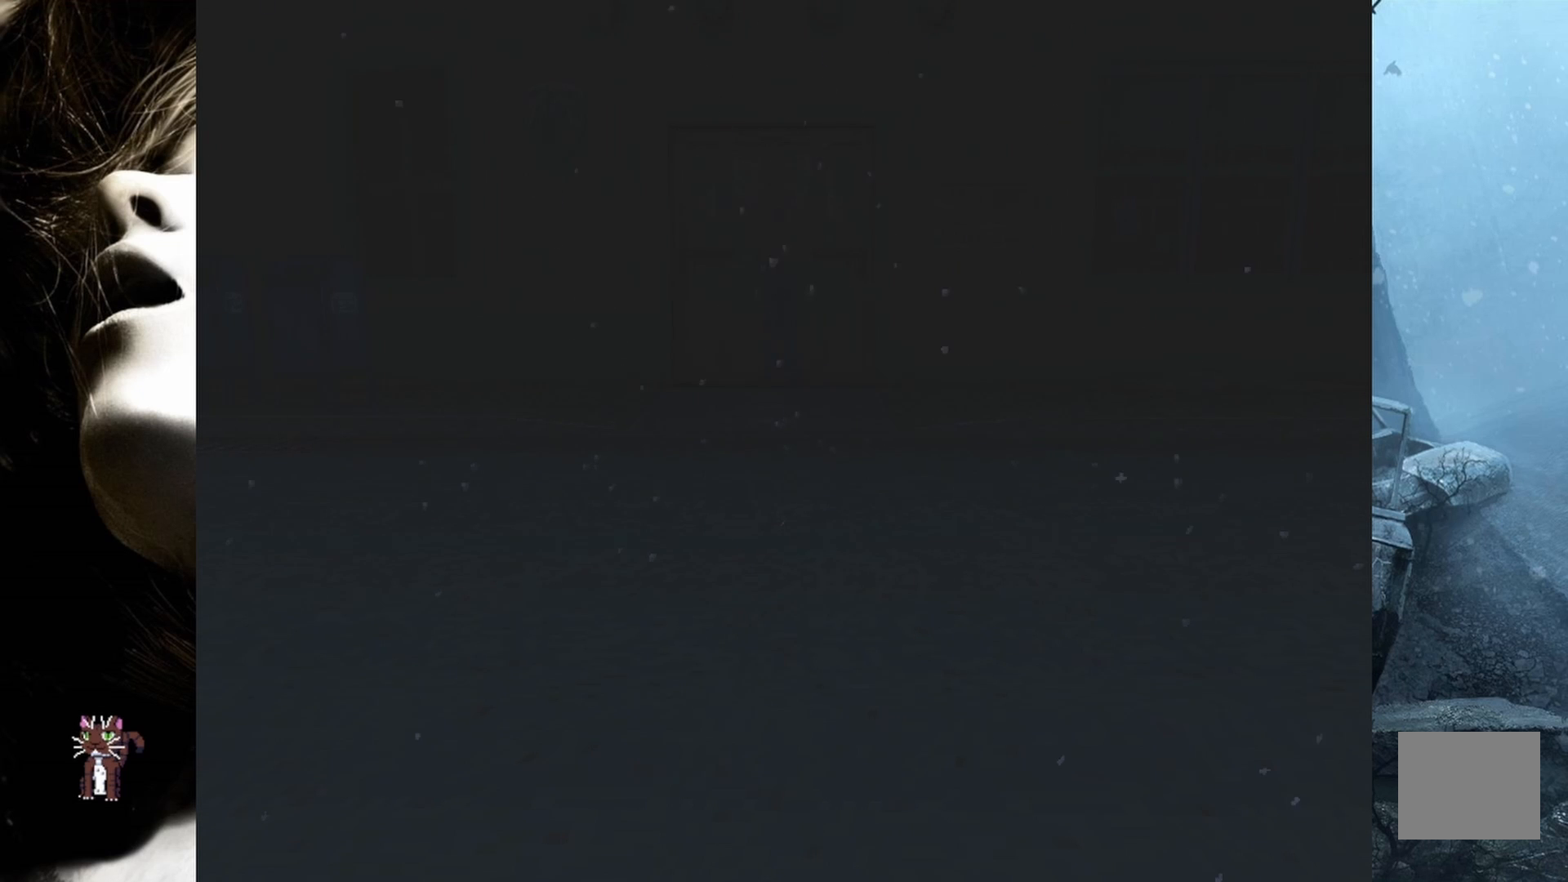
{"buttons": ["CROSS", "DPAD_UP", "DPAD_LEFT"], "events": [[33, "DPAD_RIGHT", "up"], [317, "CROSS", "down"], [467, "DPAD_LEFT", "down"]]}
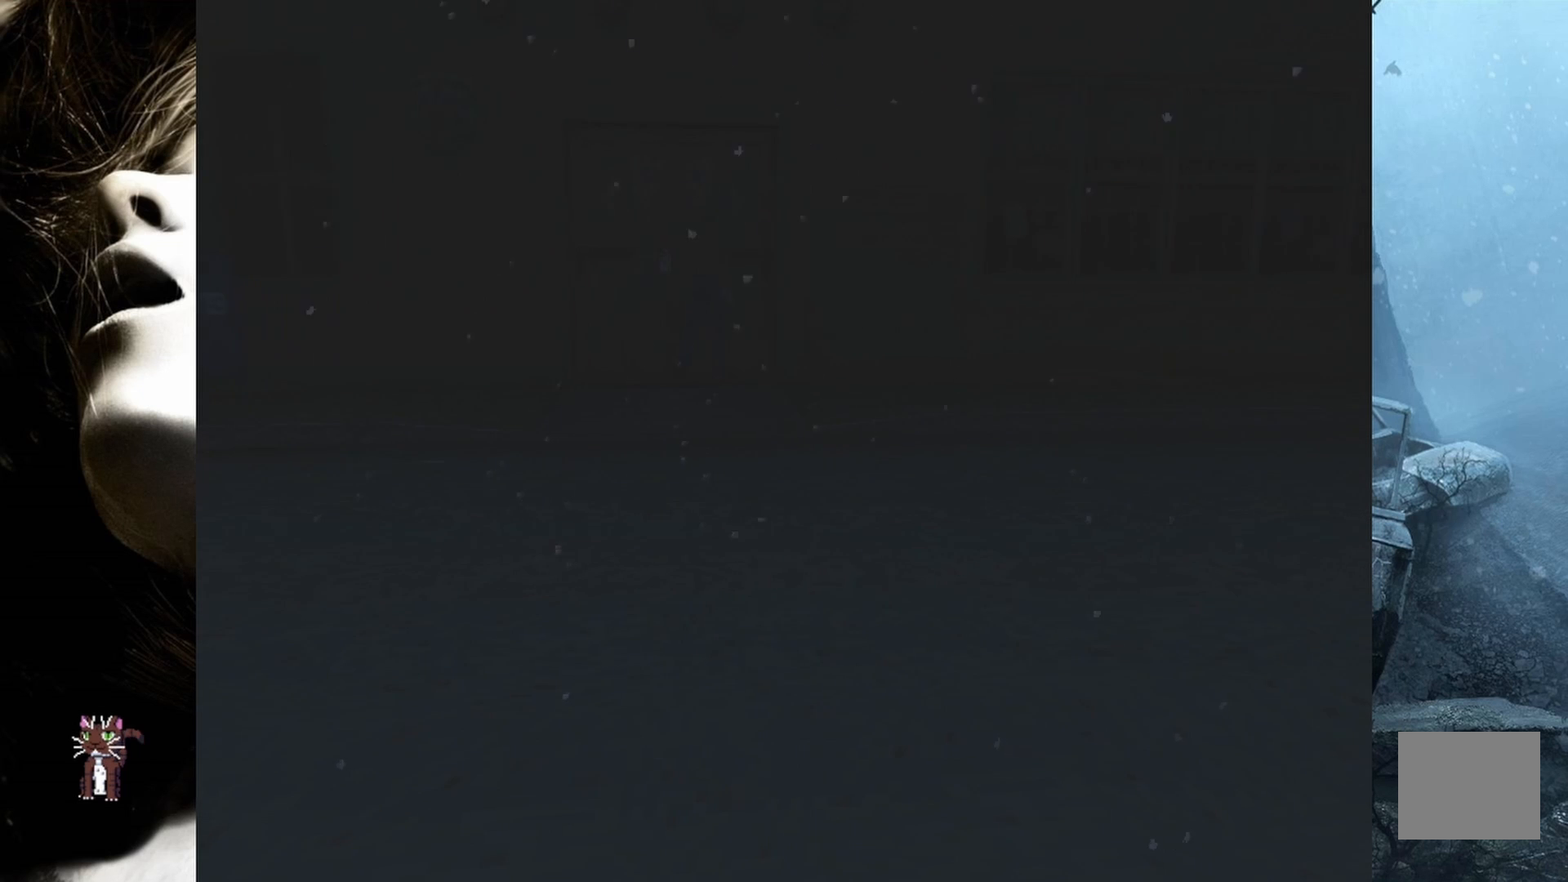
{"buttons": ["DPAD_UP"], "events": [[17, "CROSS", "up"], [133, "CROSS", "down"], [267, "CROSS", "up"], [367, "CROSS", "down"], [383, "DPAD_LEFT", "up"], [500, "CROSS", "up"]]}
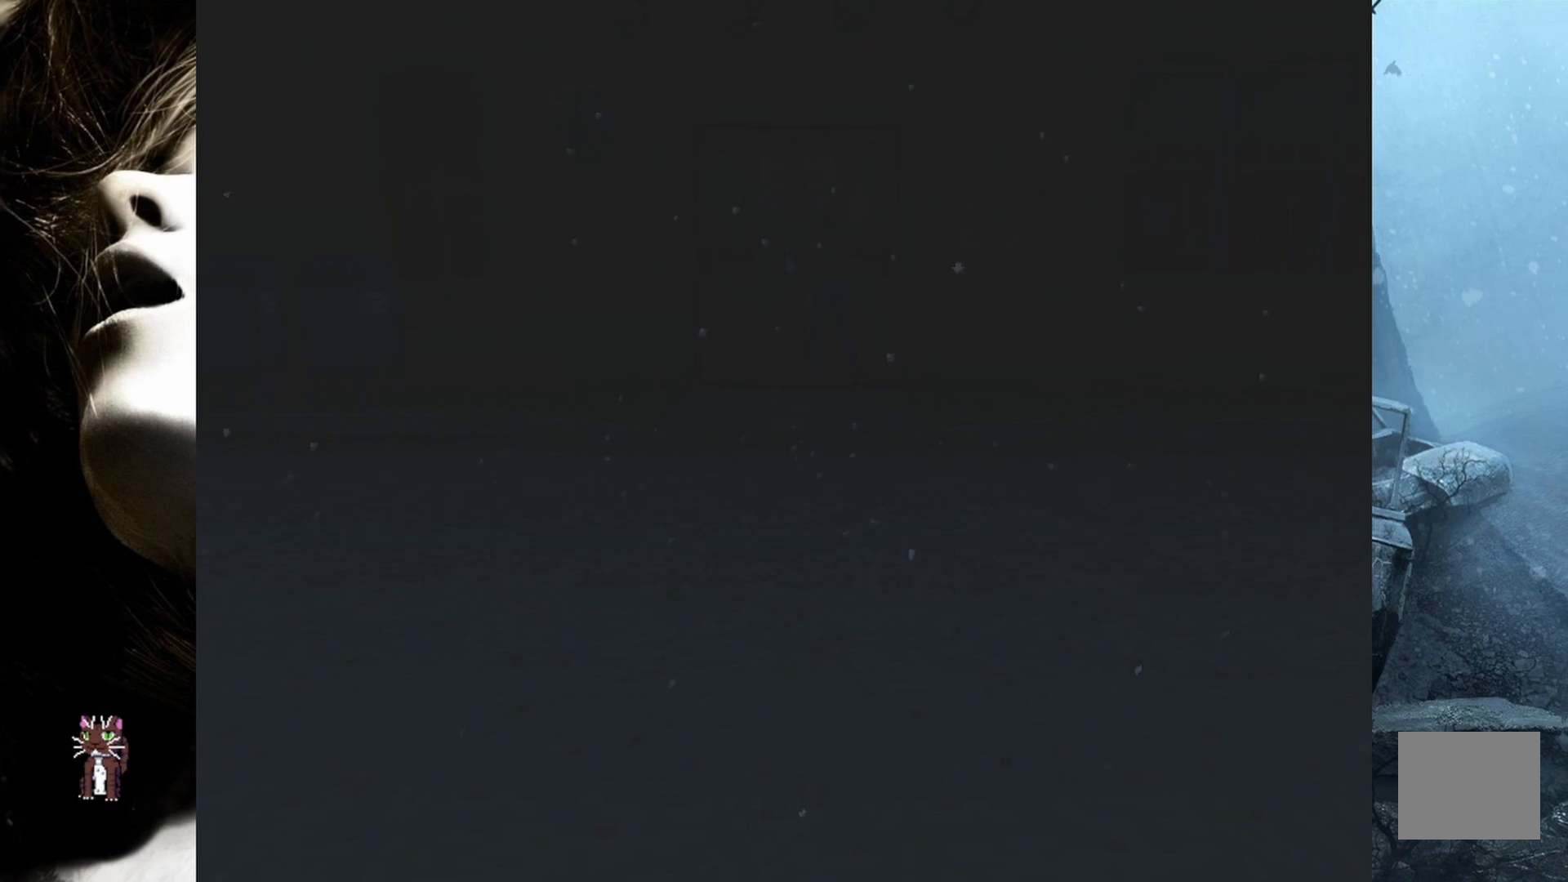
{"buttons": ["DPAD_UP", "DPAD_RIGHT"], "events": [[83, "CROSS", "down"], [200, "CROSS", "up"], [300, "CROSS", "down"], [350, "DPAD_RIGHT", "down"], [433, "CROSS", "up"]]}
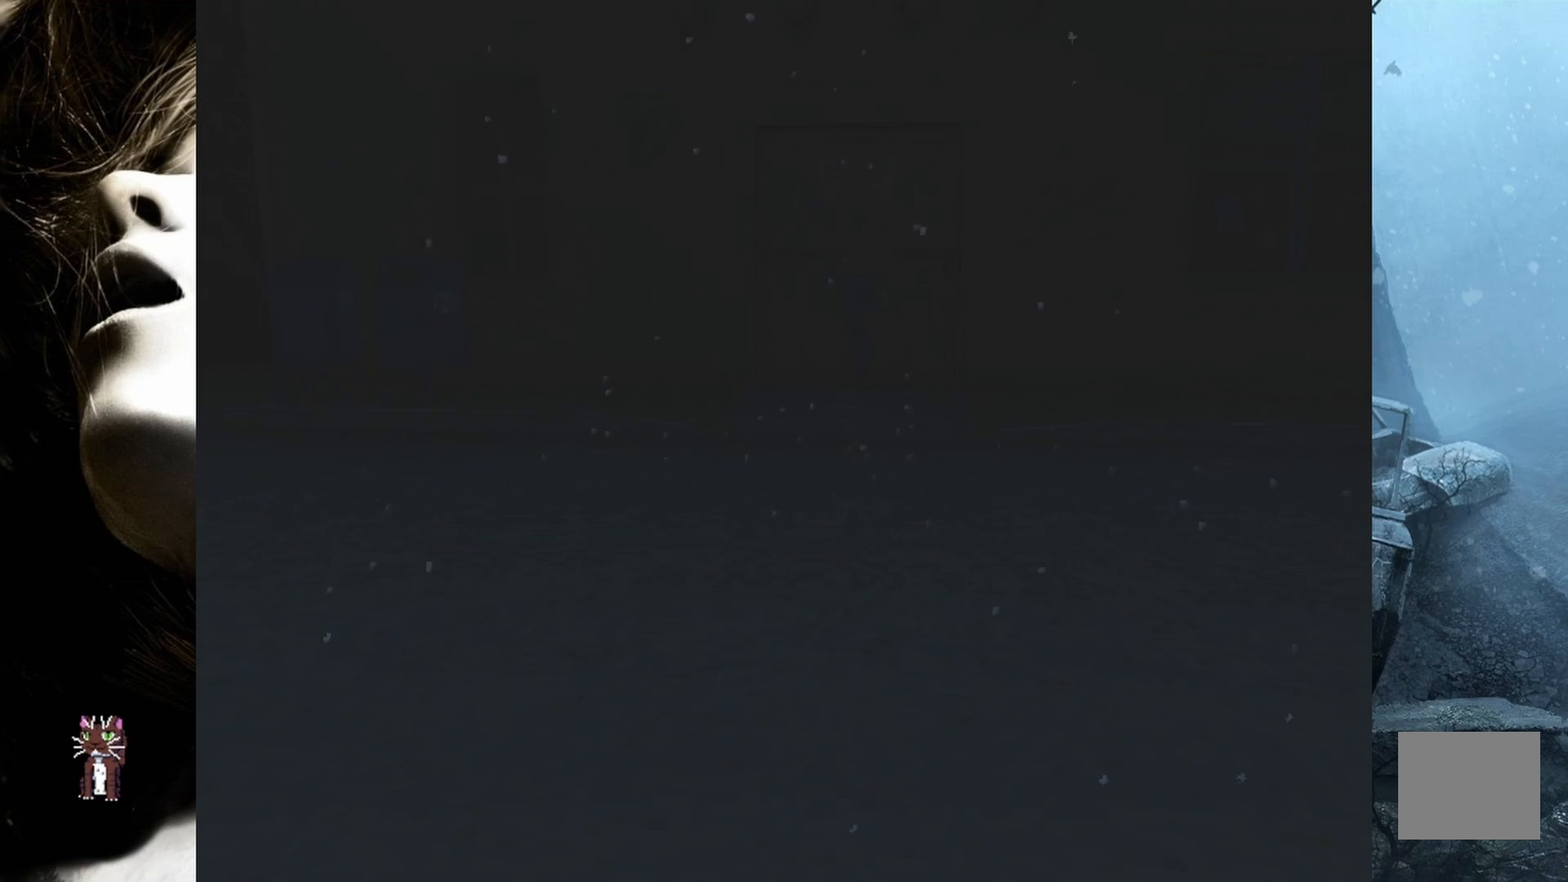
{"buttons": ["DPAD_UP", "DPAD_RIGHT"], "events": [[33, "CROSS", "down"], [83, "DPAD_RIGHT", "up"], [183, "CROSS", "up"], [283, "CROSS", "down"], [433, "DPAD_RIGHT", "down"], [450, "CROSS", "up"]]}
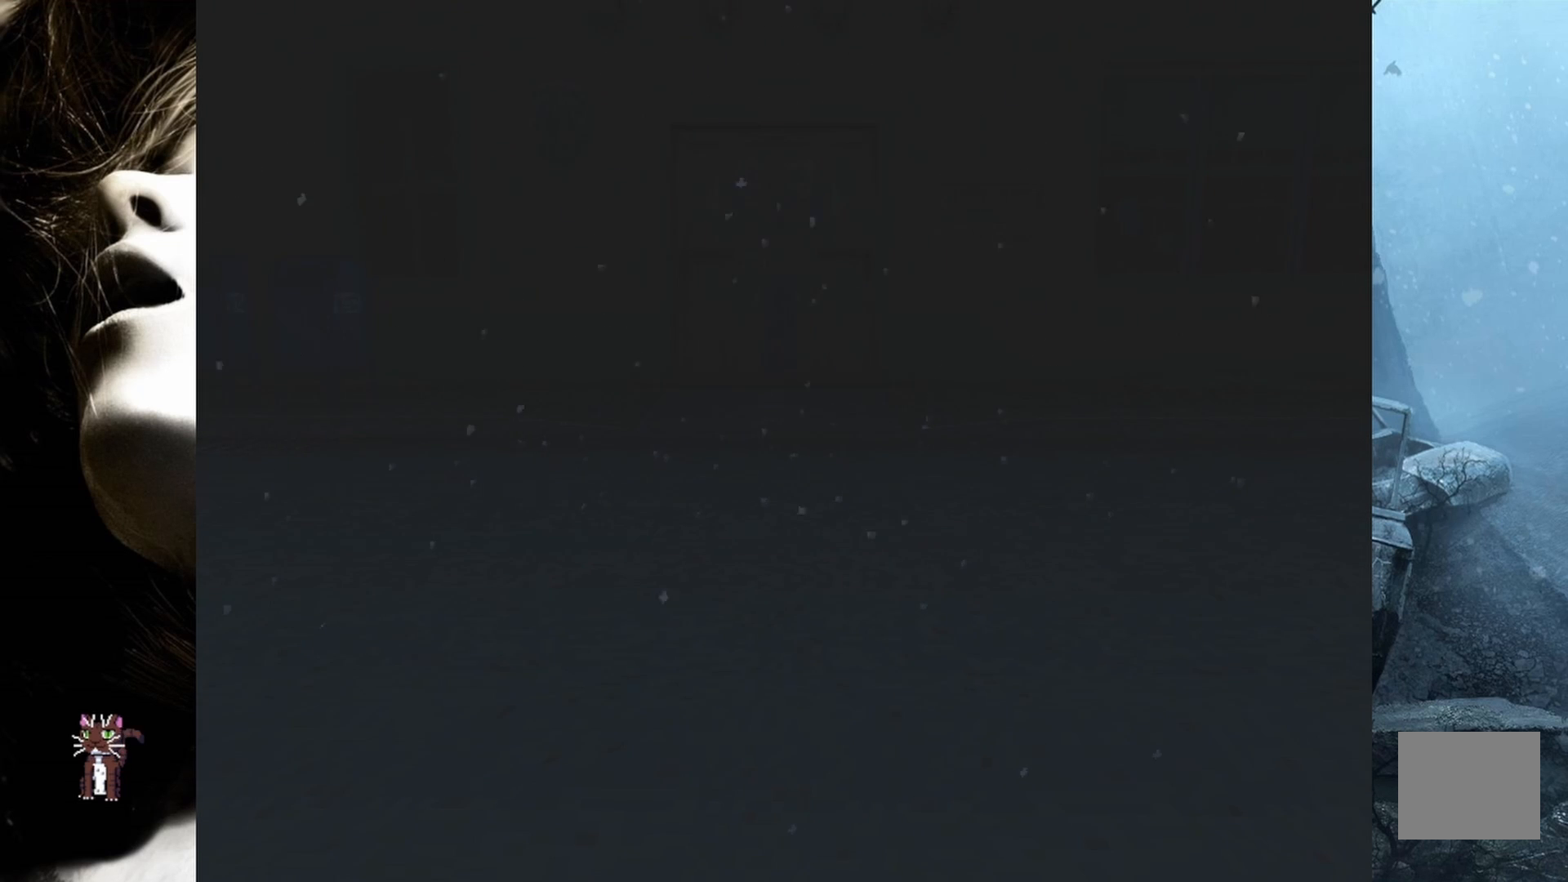
{"buttons": ["CROSS", "DPAD_UP"], "events": [[50, "CROSS", "down"], [183, "CROSS", "up"], [200, "DPAD_RIGHT", "up"], [267, "CROSS", "down"], [383, "CROSS", "up"], [467, "CROSS", "down"]]}
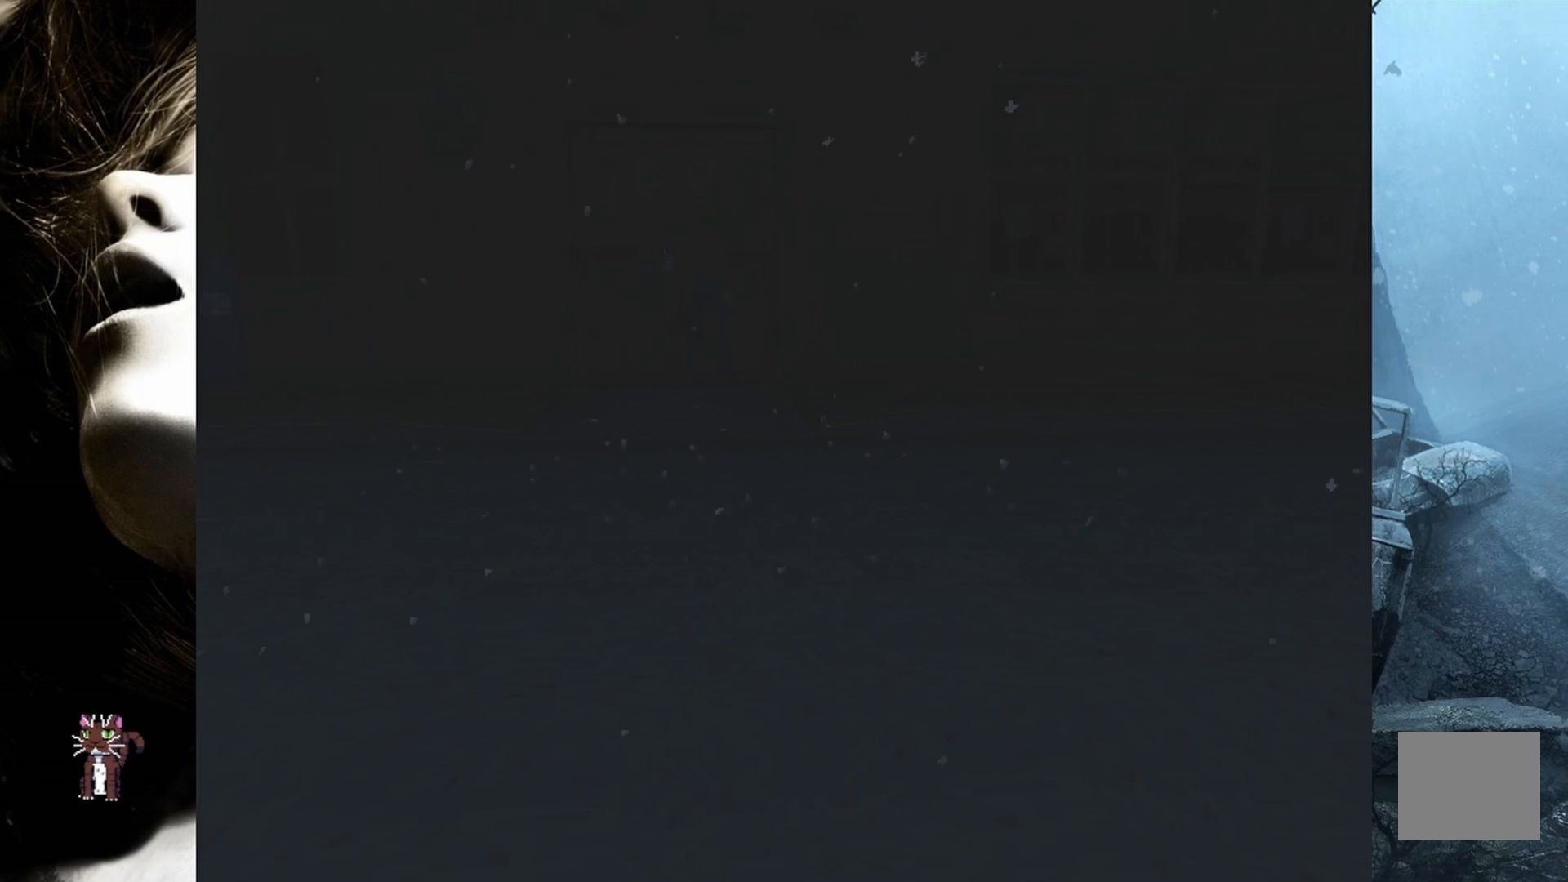
{"buttons": ["CROSS", "DPAD_UP", "DPAD_LEFT"], "events": [[50, "DPAD_LEFT", "down"], [100, "CROSS", "up"], [183, "CROSS", "down"], [317, "CROSS", "up"], [400, "CROSS", "down"]]}
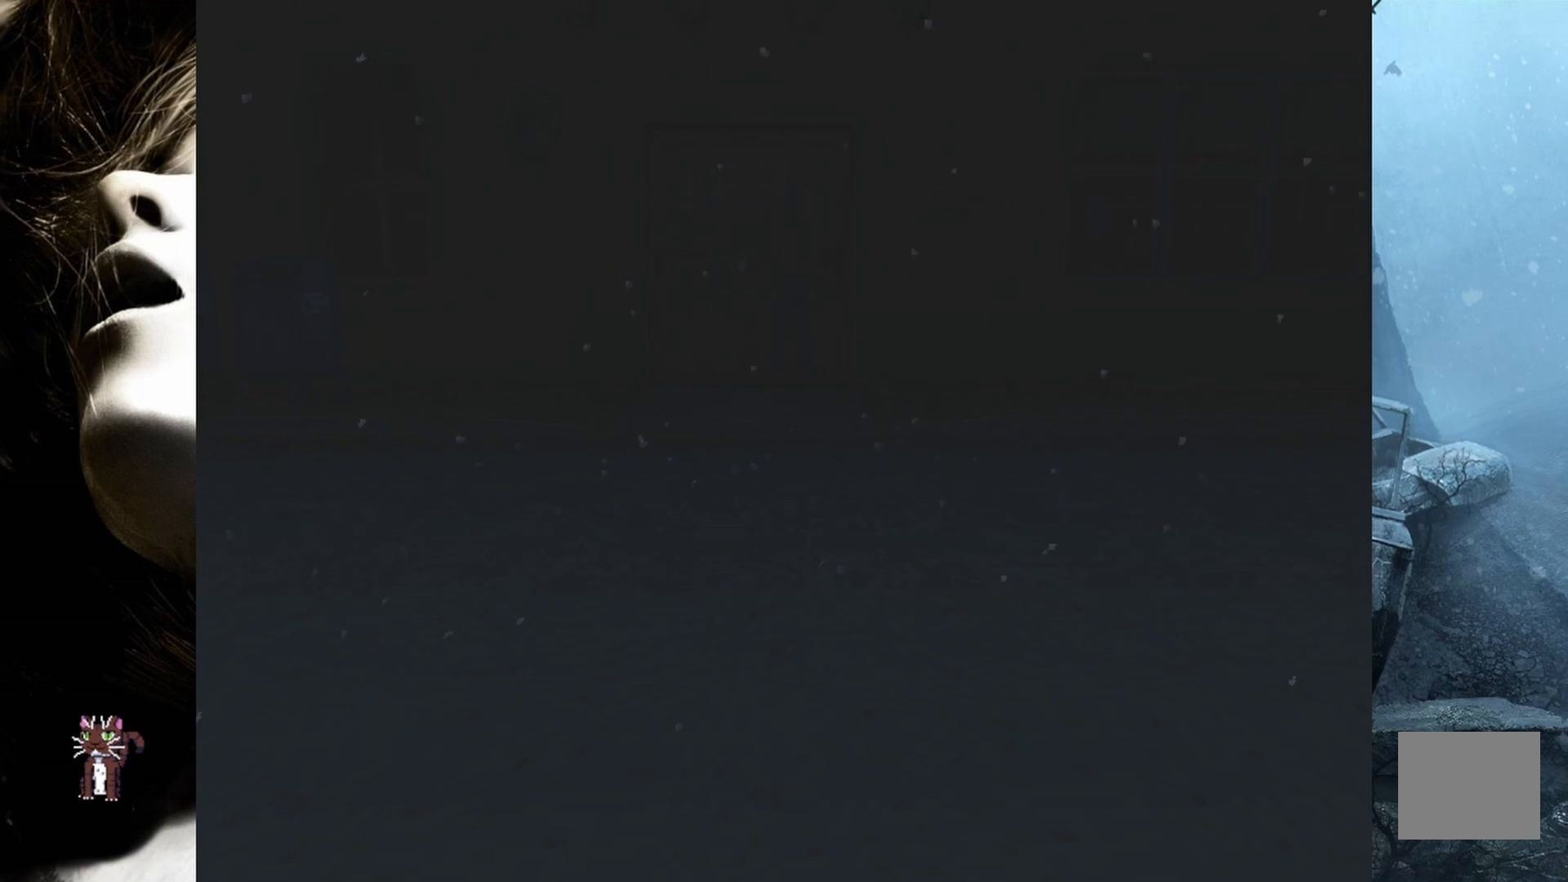
{"buttons": ["DPAD_UP"], "events": [[33, "CROSS", "up"], [100, "DPAD_LEFT", "up"], [117, "CROSS", "down"], [250, "CROSS", "up"], [283, "DPAD_LEFT", "down"], [350, "CROSS", "down"], [433, "DPAD_LEFT", "up"], [467, "CROSS", "up"]]}
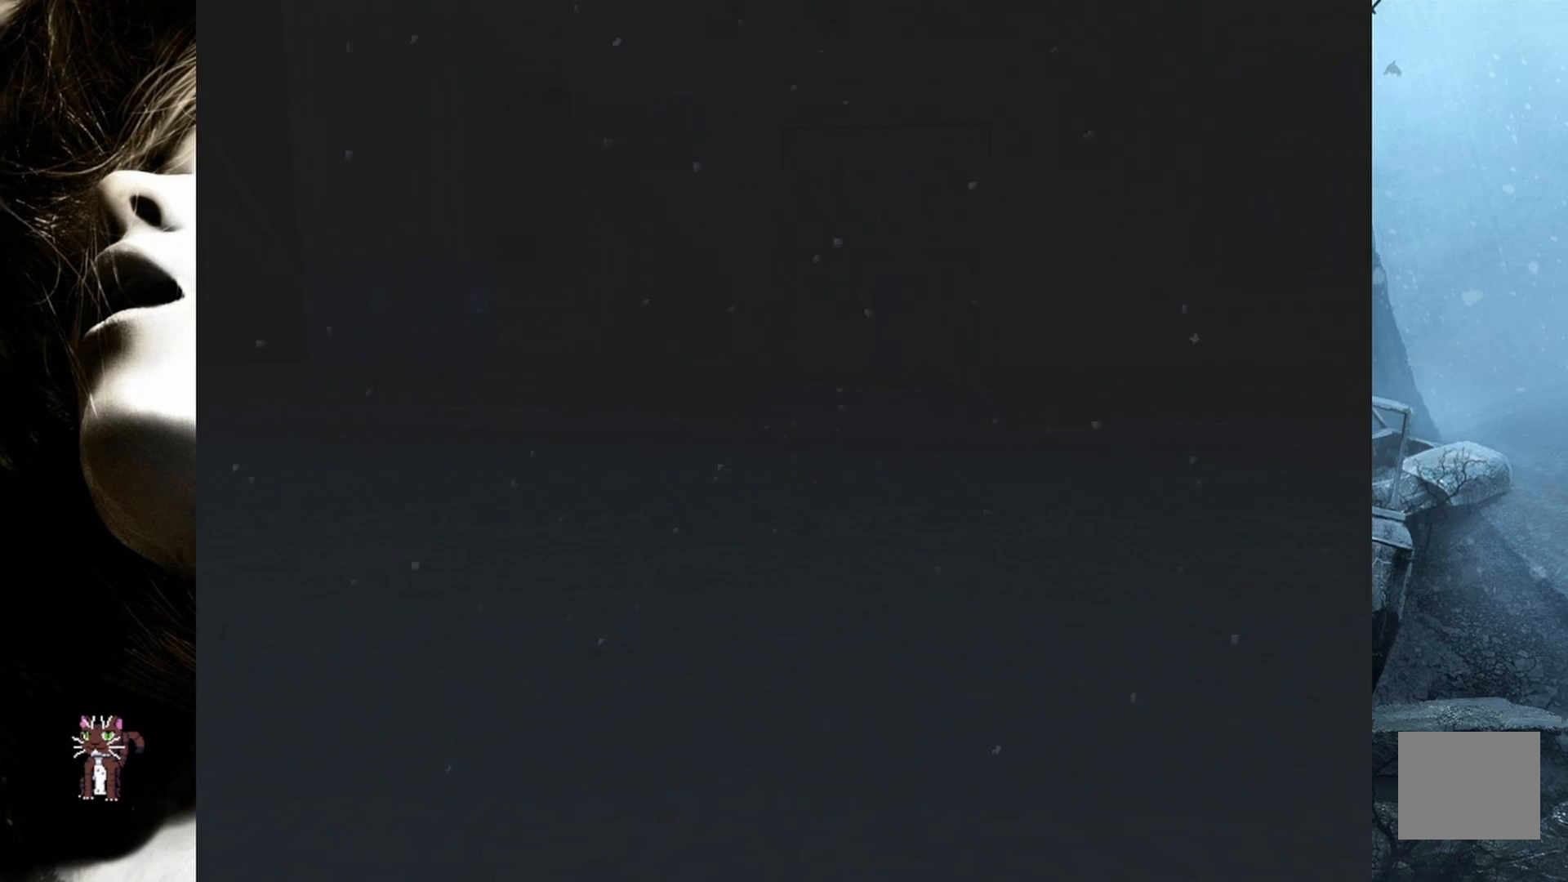
{"buttons": ["DPAD_UP"], "events": [[50, "CROSS", "down"], [200, "CROSS", "up"], [283, "CROSS", "down"], [400, "DPAD_RIGHT", "down"], [417, "CROSS", "up"], [450, "DPAD_RIGHT", "up"]]}
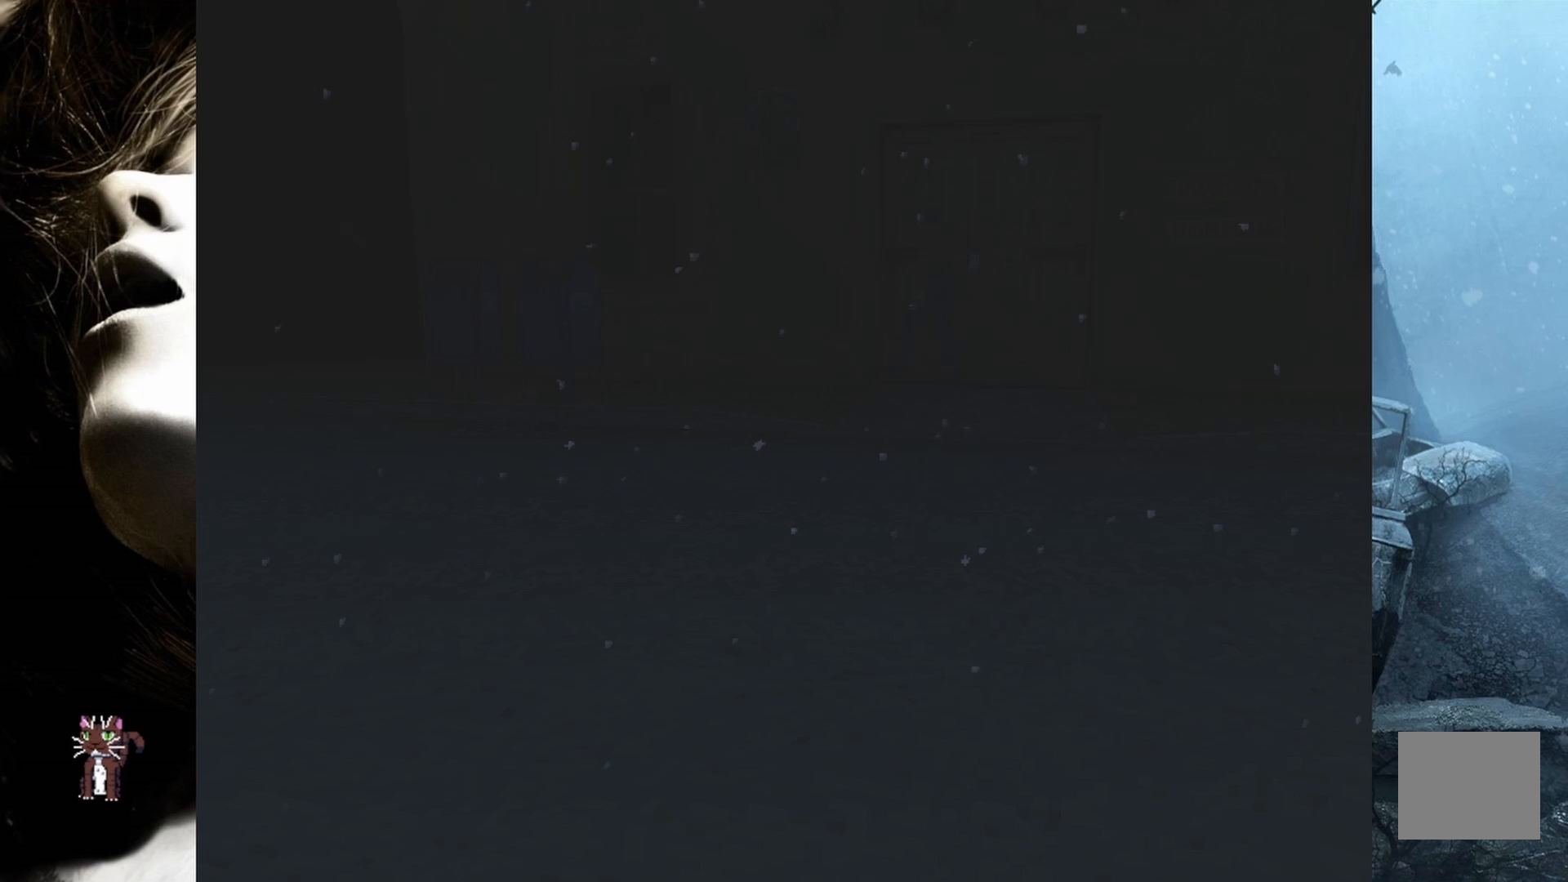
{"buttons": [], "events": [[17, "DPAD_UP", "up"], [117, "TRIANGLE", "down"], [233, "TRIANGLE", "up"]]}
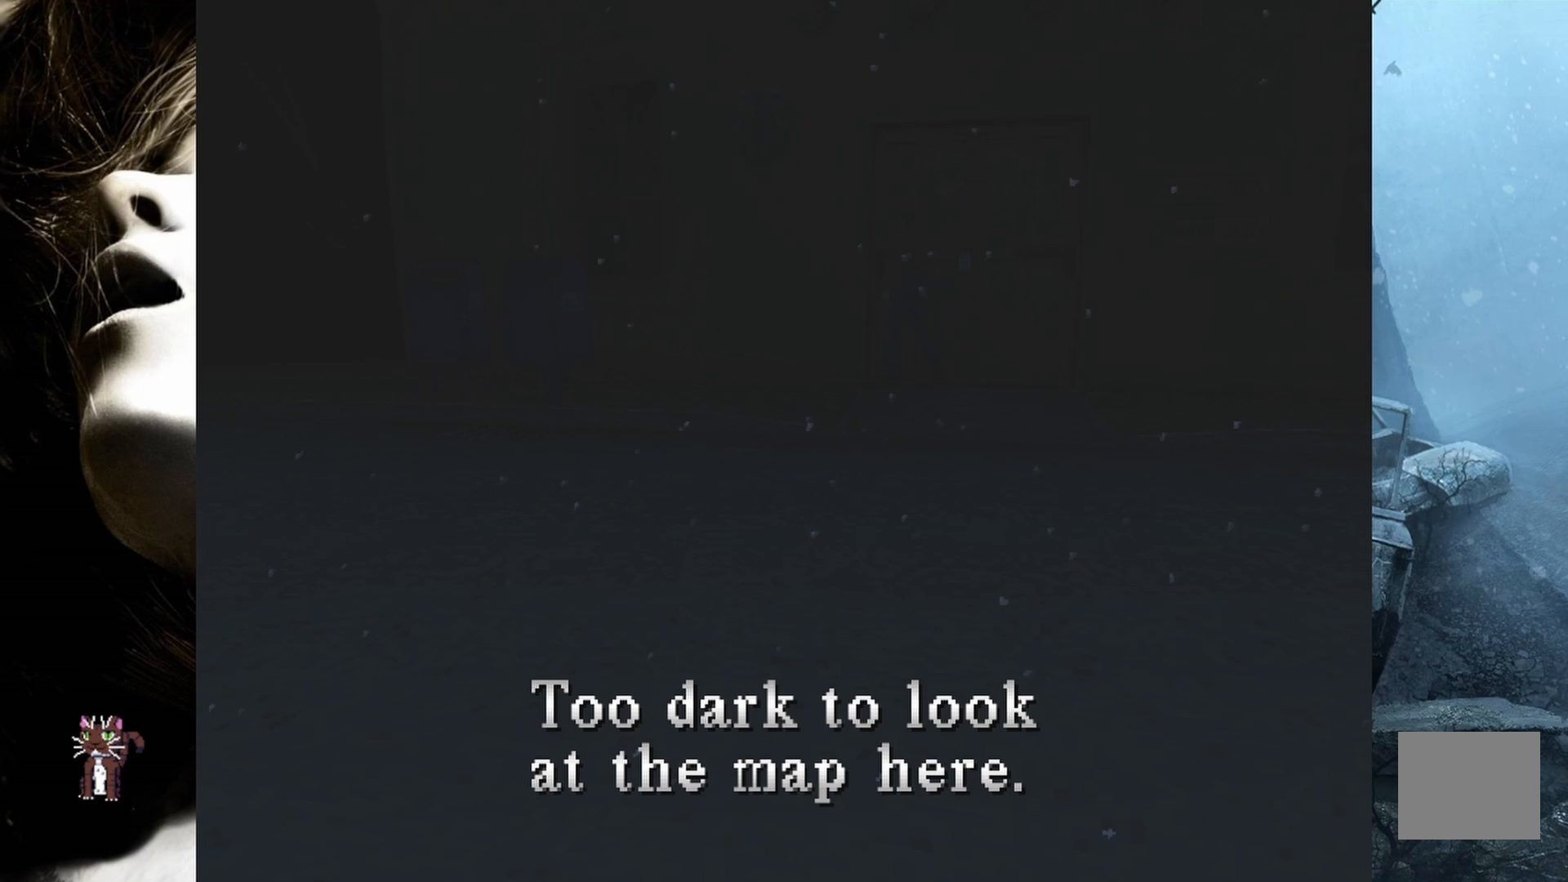
{"buttons": [], "events": []}
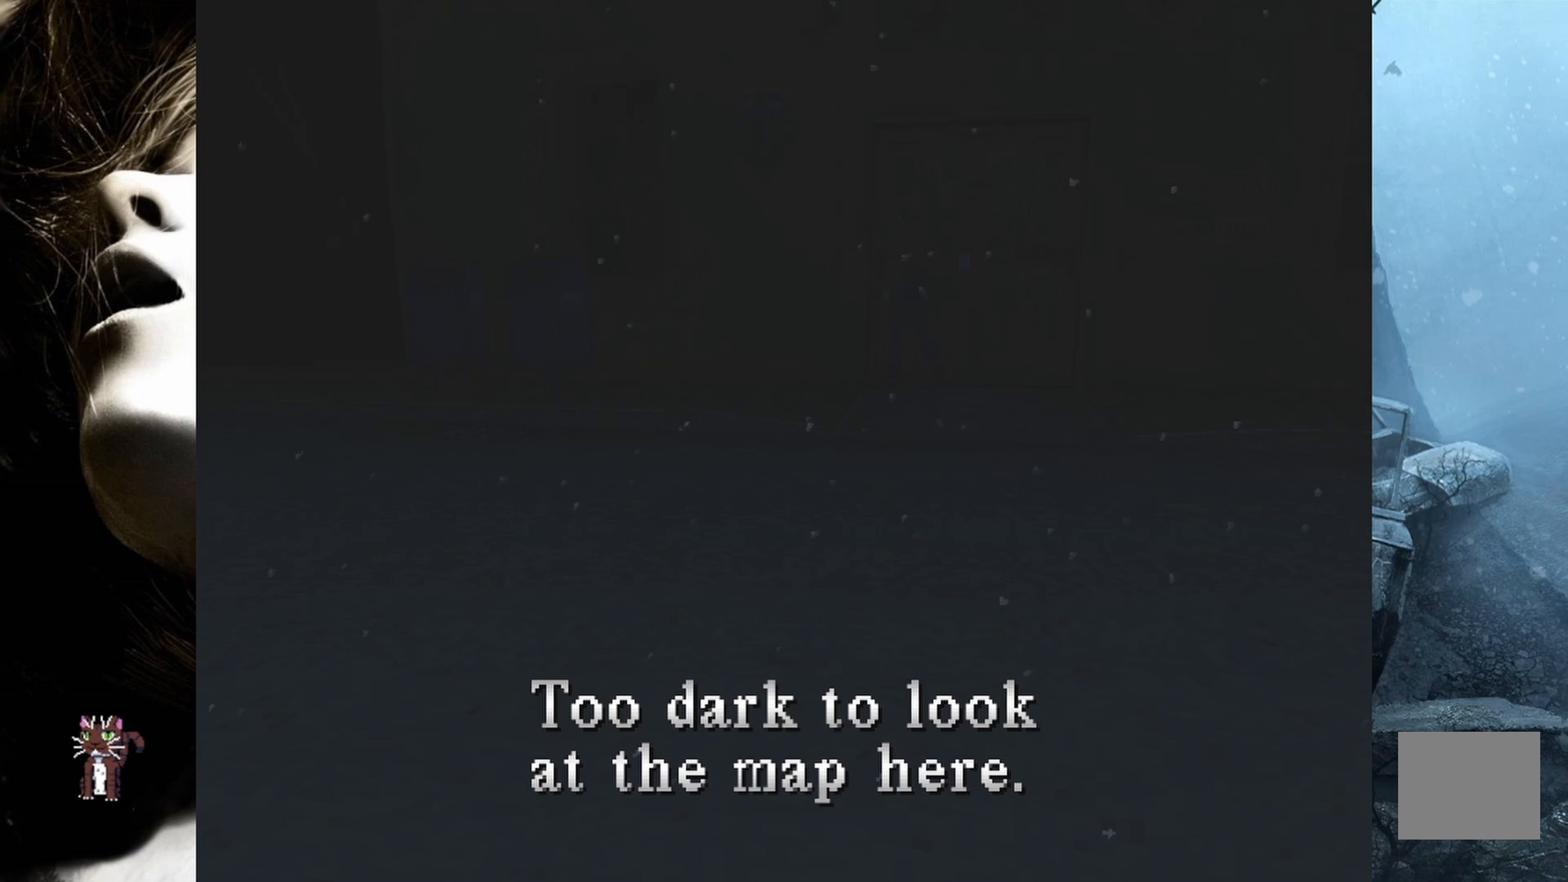
{"buttons": ["TRIANGLE"], "events": [[483, "TRIANGLE", "down"]]}
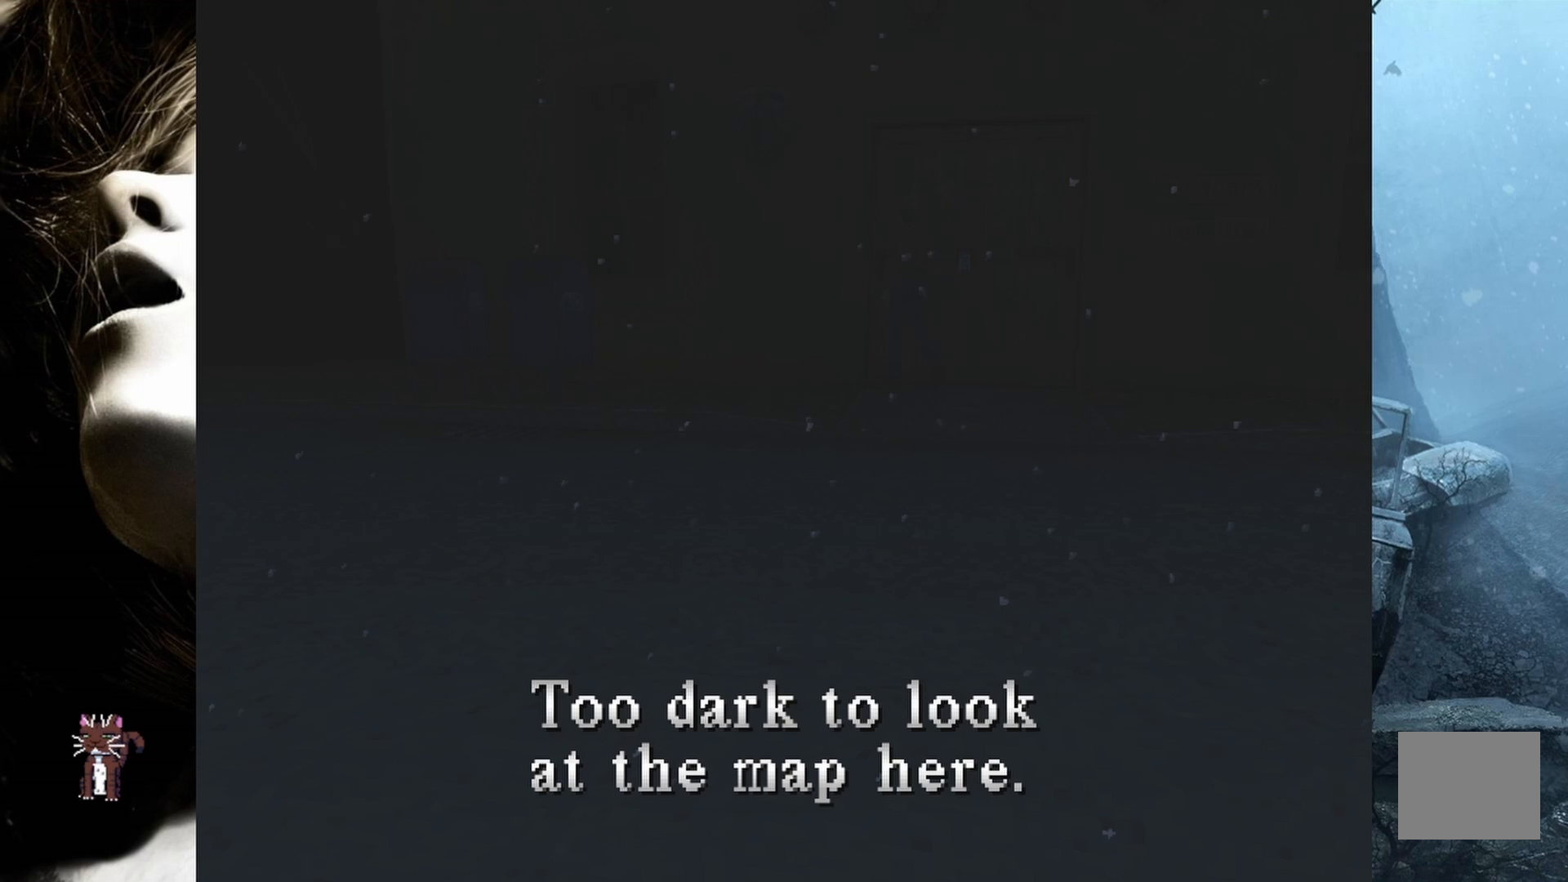
{"buttons": [], "events": [[117, "TRIANGLE", "up"]]}
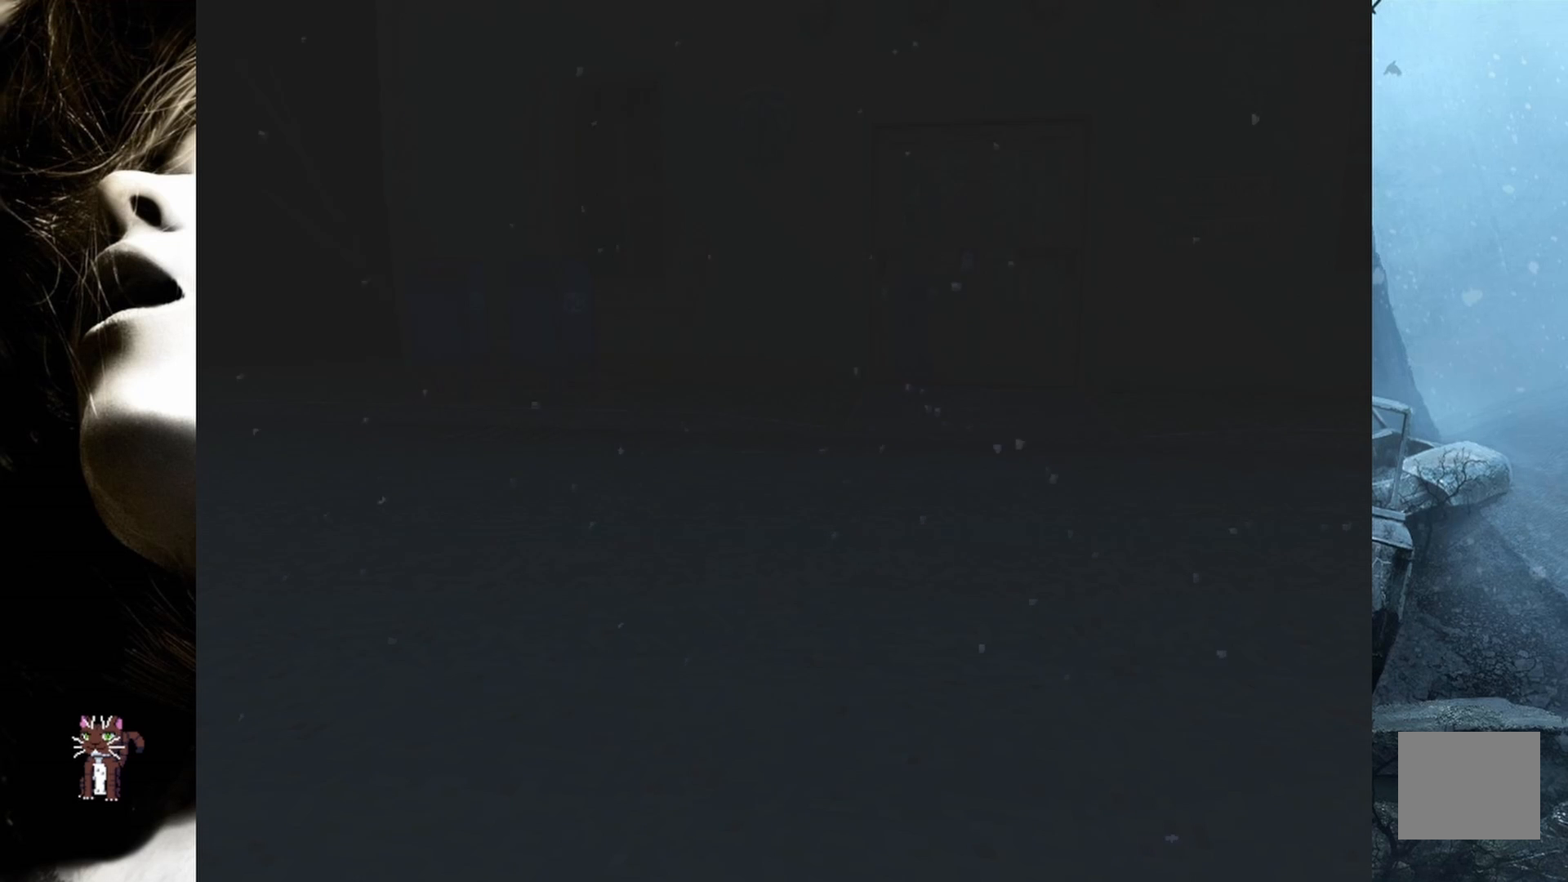
{"buttons": ["DPAD_UP", "DPAD_LEFT"], "events": [[17, "DPAD_LEFT", "down"], [267, "DPAD_UP", "down"]]}
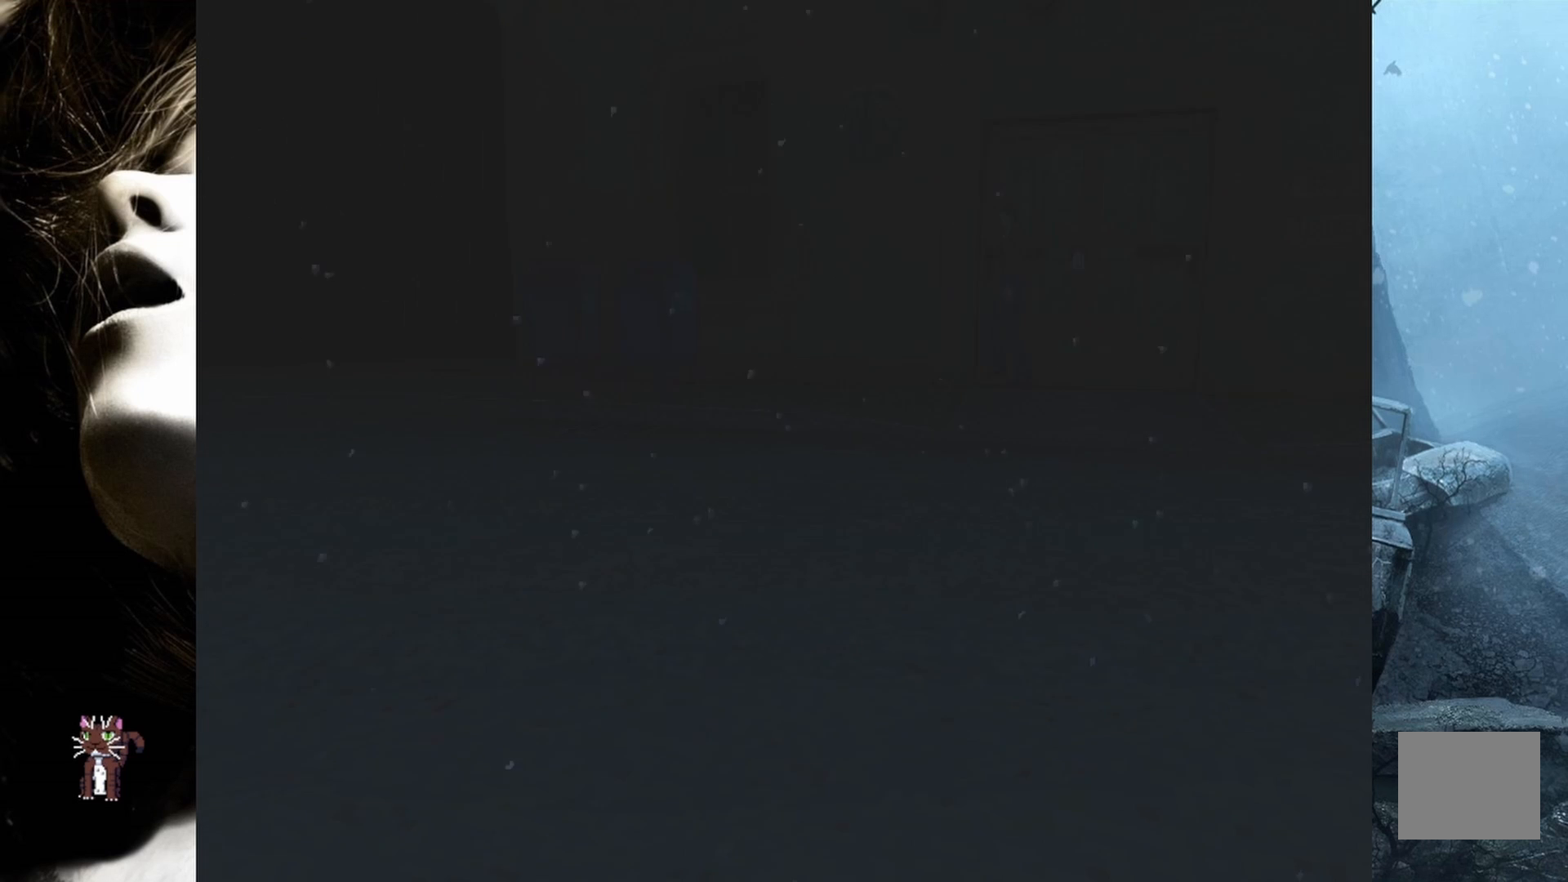
{"buttons": ["DPAD_UP"], "events": [[250, "DPAD_LEFT", "up"]]}
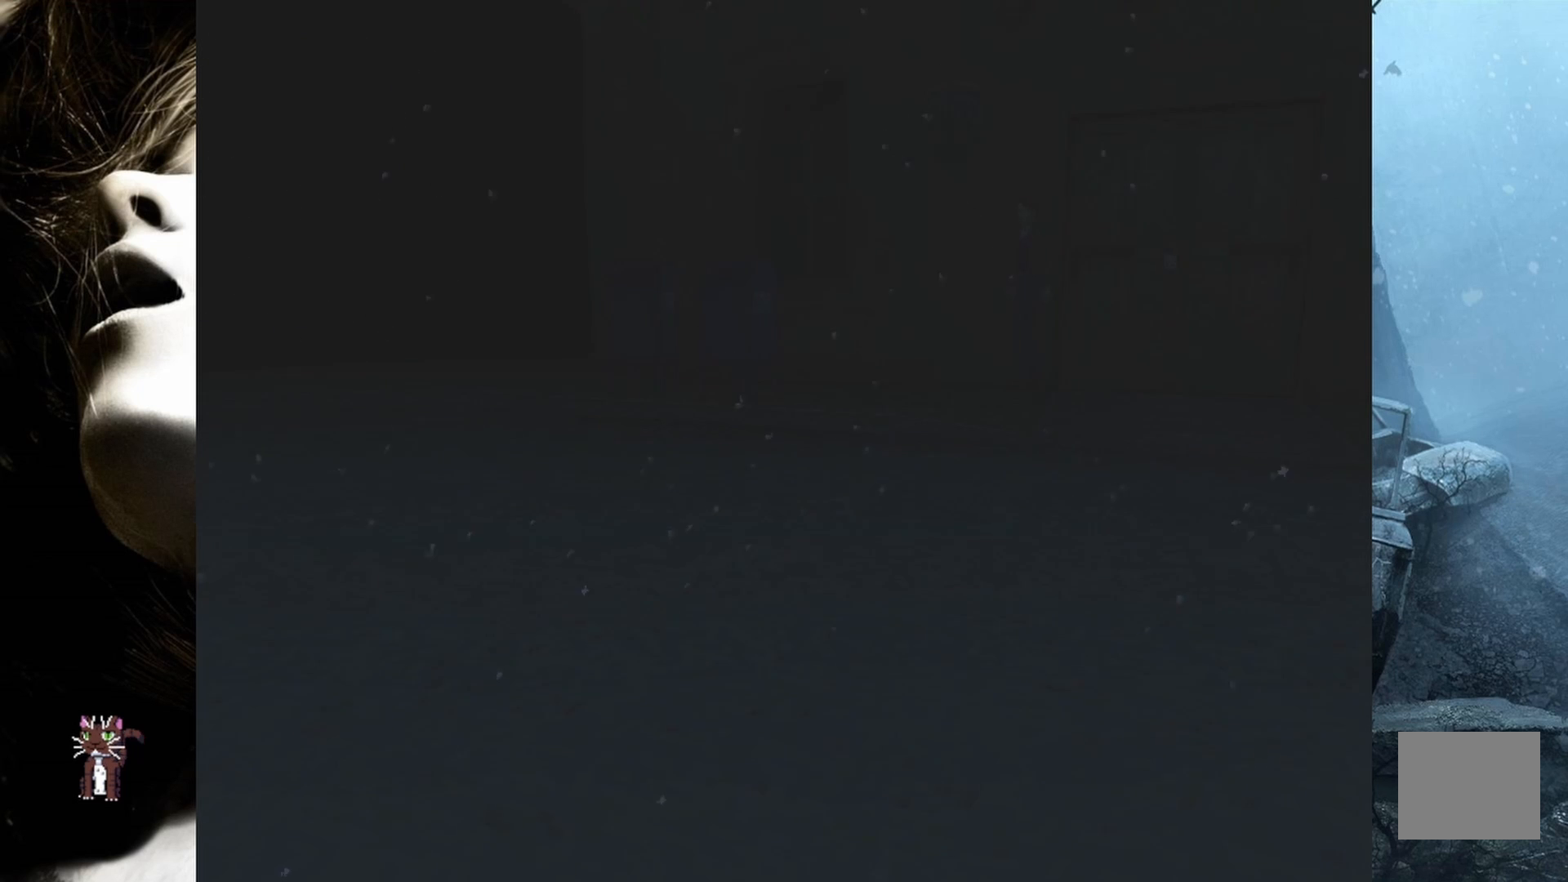
{"buttons": ["DPAD_UP"], "events": []}
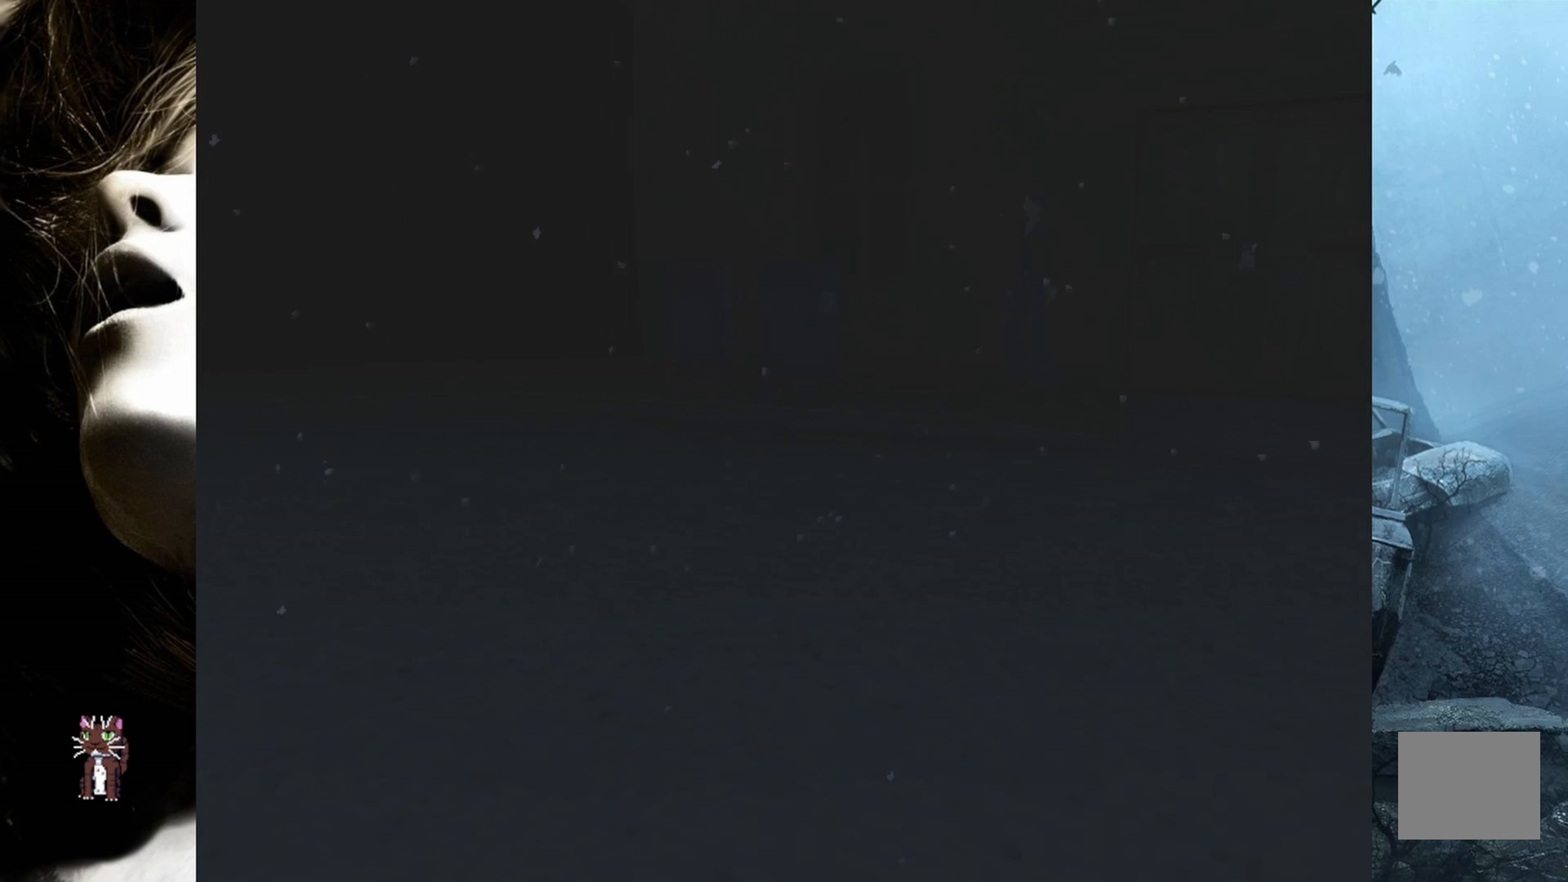
{"buttons": ["DPAD_UP"], "events": []}